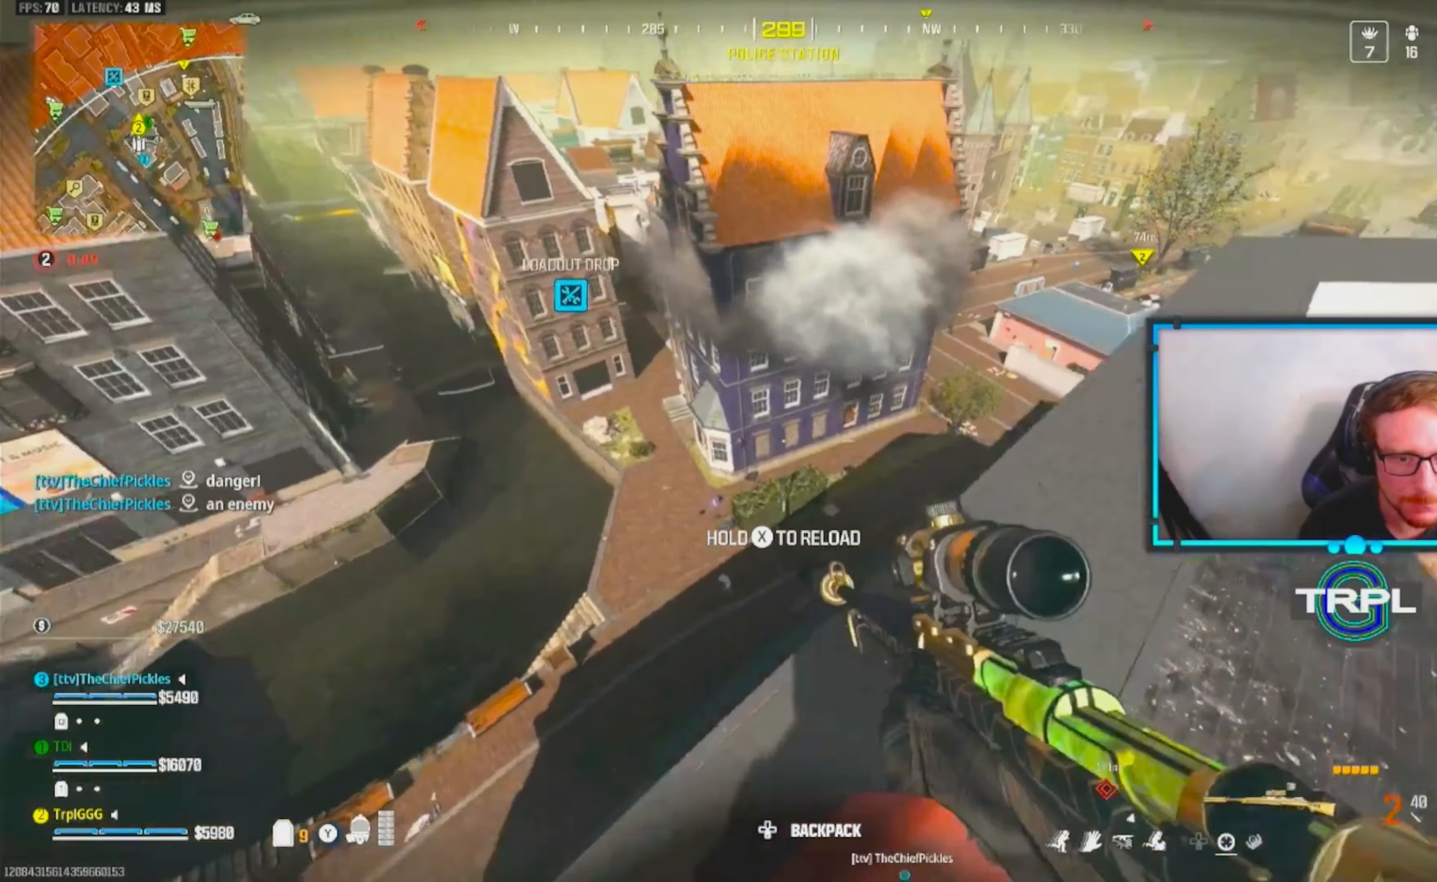
Gameplay with a controller (Xbox layout); each line is a JSON object with the inputs held at the frame after it. "events" lists button and stick changes between this image and that frame as [ms after this image, input, new state], when the widget could be followed in between.
{"buttons": [], "left_stick": "down-left", "right_stick": "center", "events": [[50, "right_stick", "center"], [117, "left_stick", "down-right"], [283, "left_stick", "up-right"], [350, "left_stick", "up-left"], [483, "left_stick", "down-left"]]}
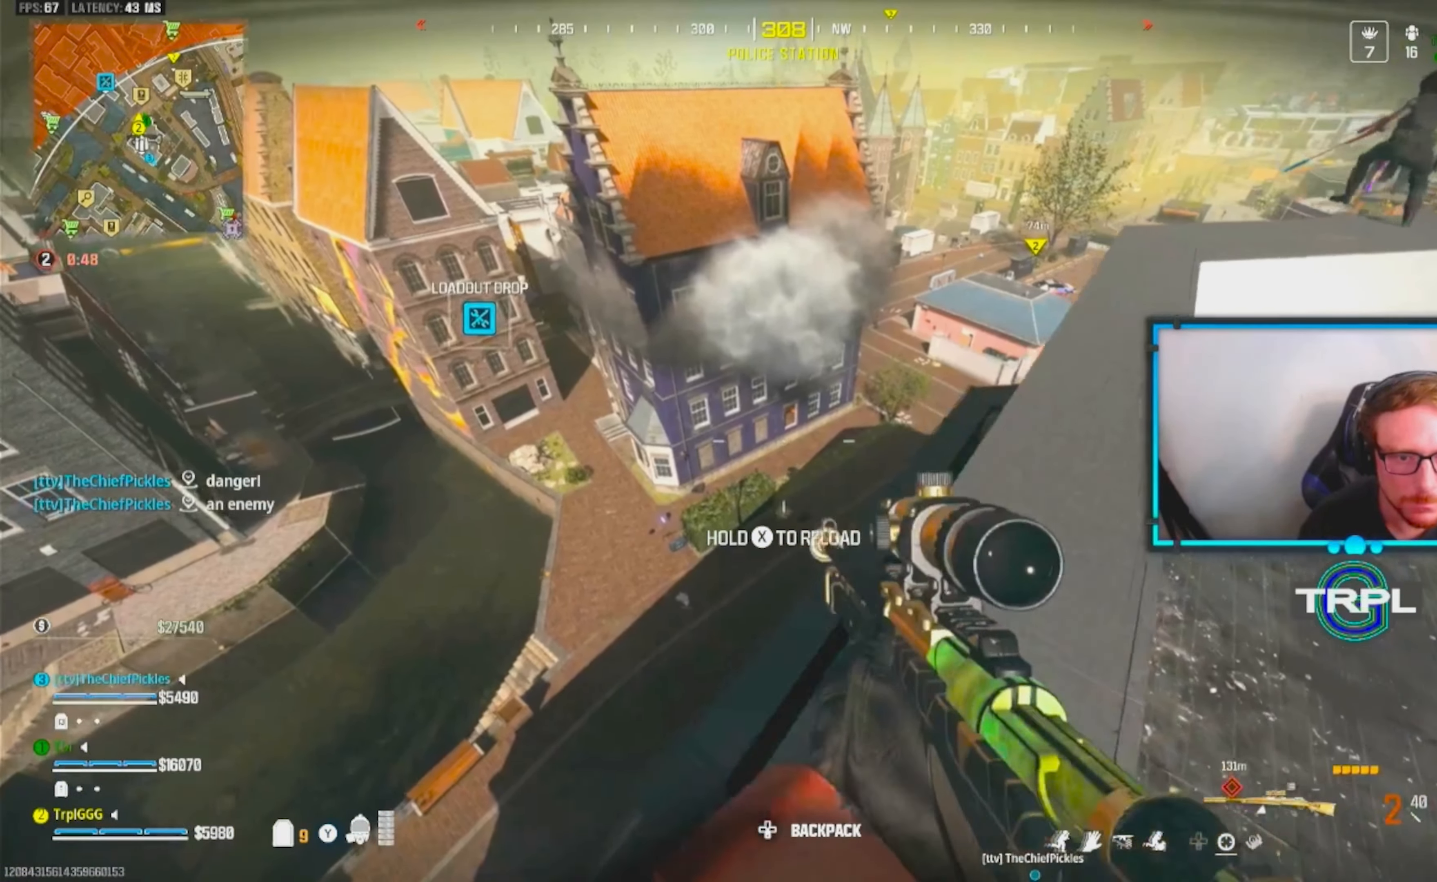
{"buttons": [], "left_stick": "up-right", "right_stick": "left", "events": [[117, "left_stick", "right"], [183, "right_stick", "right"], [283, "left_stick", "down-left"], [283, "right_stick", "center"], [367, "left_stick", "down-right"], [400, "right_stick", "left"], [483, "left_stick", "up-right"]]}
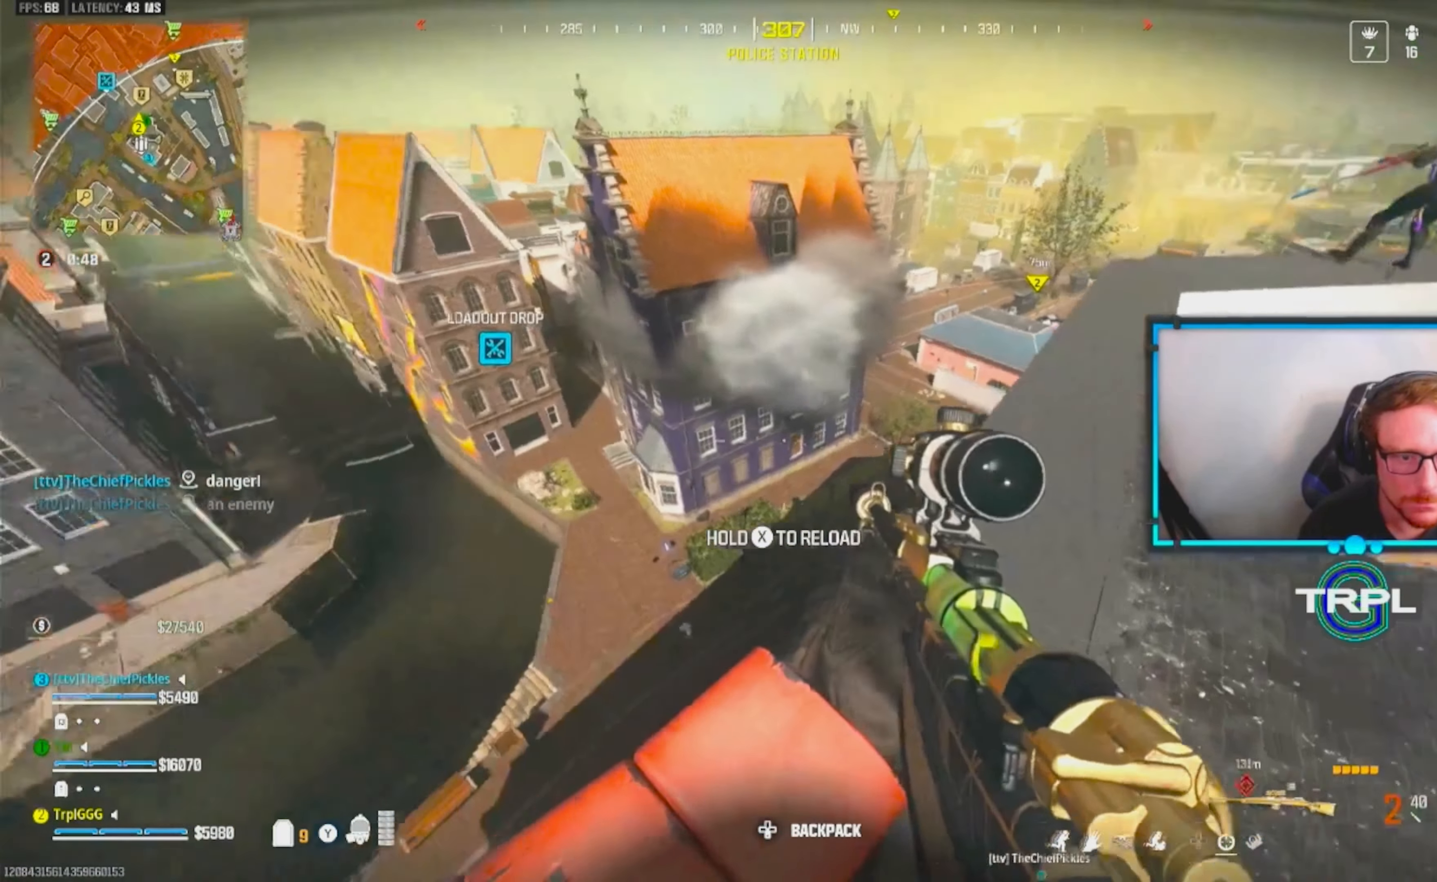
{"buttons": [], "left_stick": "down-left", "right_stick": "center", "events": [[67, "right_stick", "center"], [100, "left_stick", "down-right"], [183, "left_stick", "down-left"], [350, "left_stick", "up-left"], [483, "left_stick", "down-left"]]}
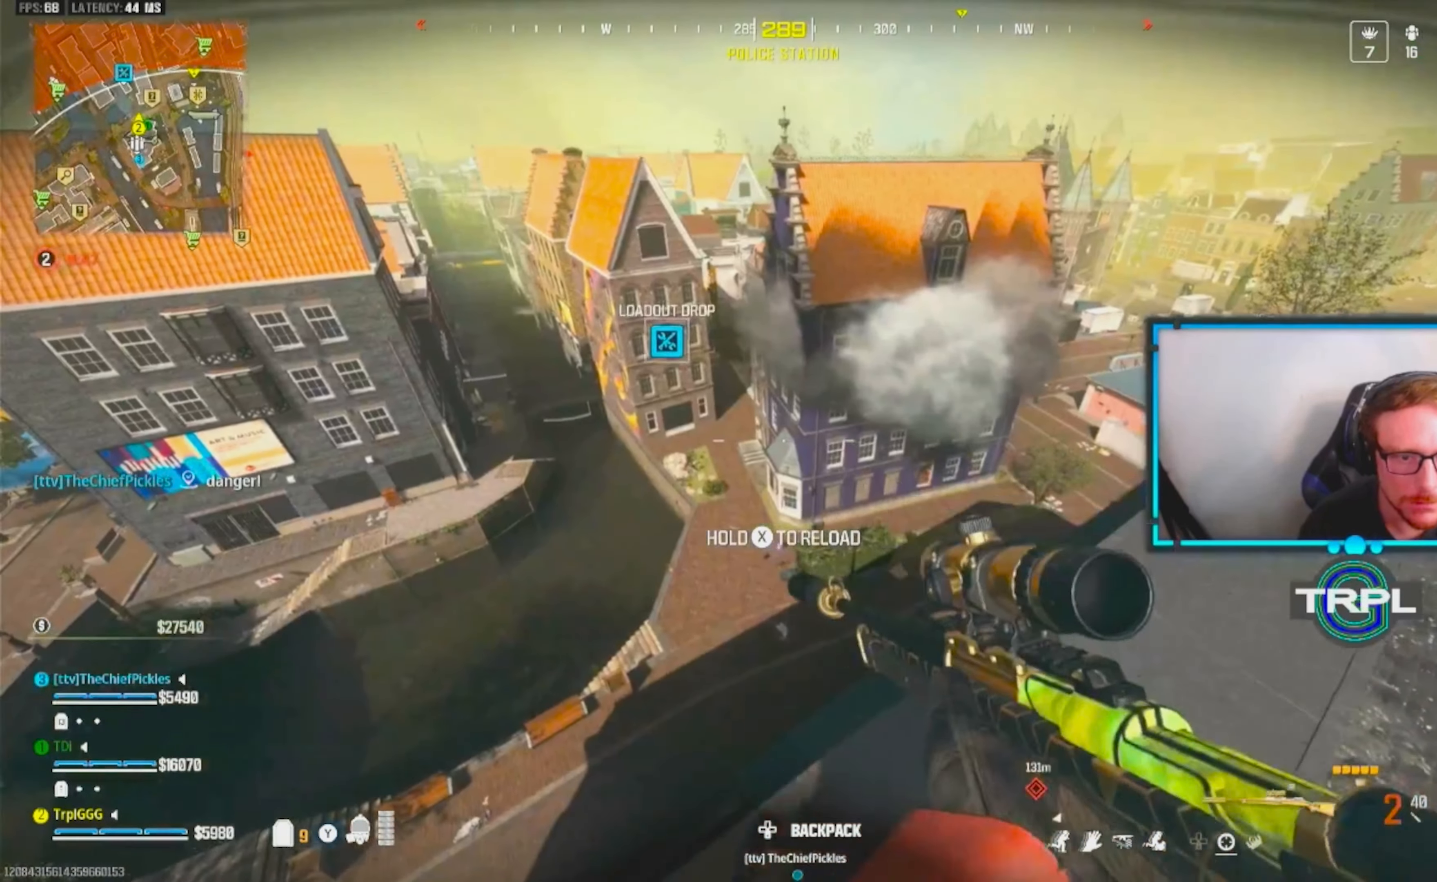
{"buttons": [], "left_stick": "down-right", "right_stick": "center", "events": [[33, "right_stick", "left"], [50, "left_stick", "down-right"], [150, "left_stick", "right"], [167, "right_stick", "center"], [300, "left_stick", "up-right"], [467, "left_stick", "down-right"]]}
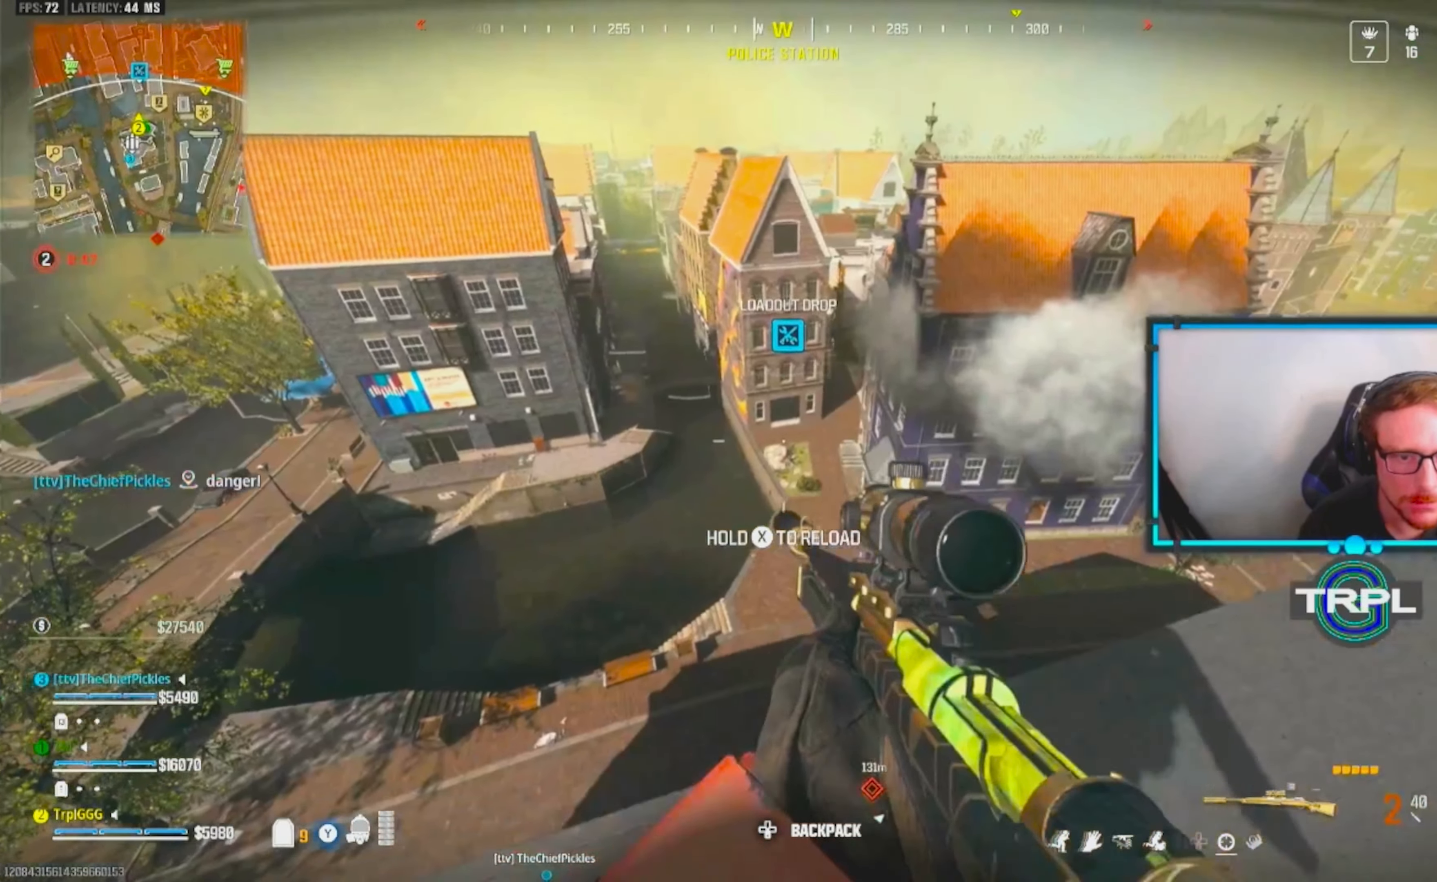
{"buttons": [], "left_stick": "left", "right_stick": "center", "events": [[300, "left_stick", "up-left"], [433, "left_stick", "left"]]}
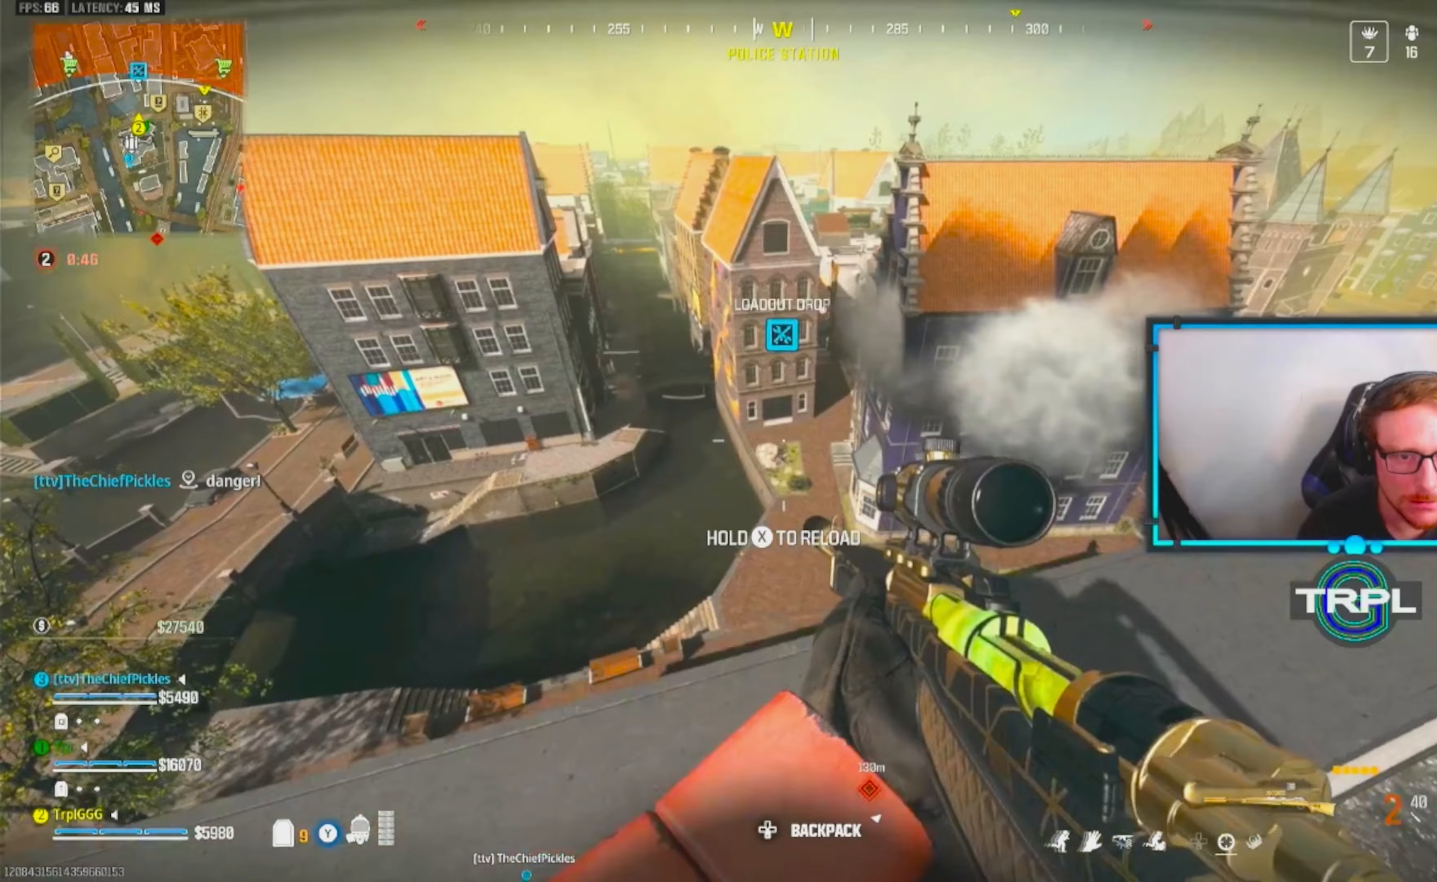
{"buttons": [], "left_stick": "right", "right_stick": "center", "events": [[367, "left_stick", "down"], [467, "left_stick", "right"]]}
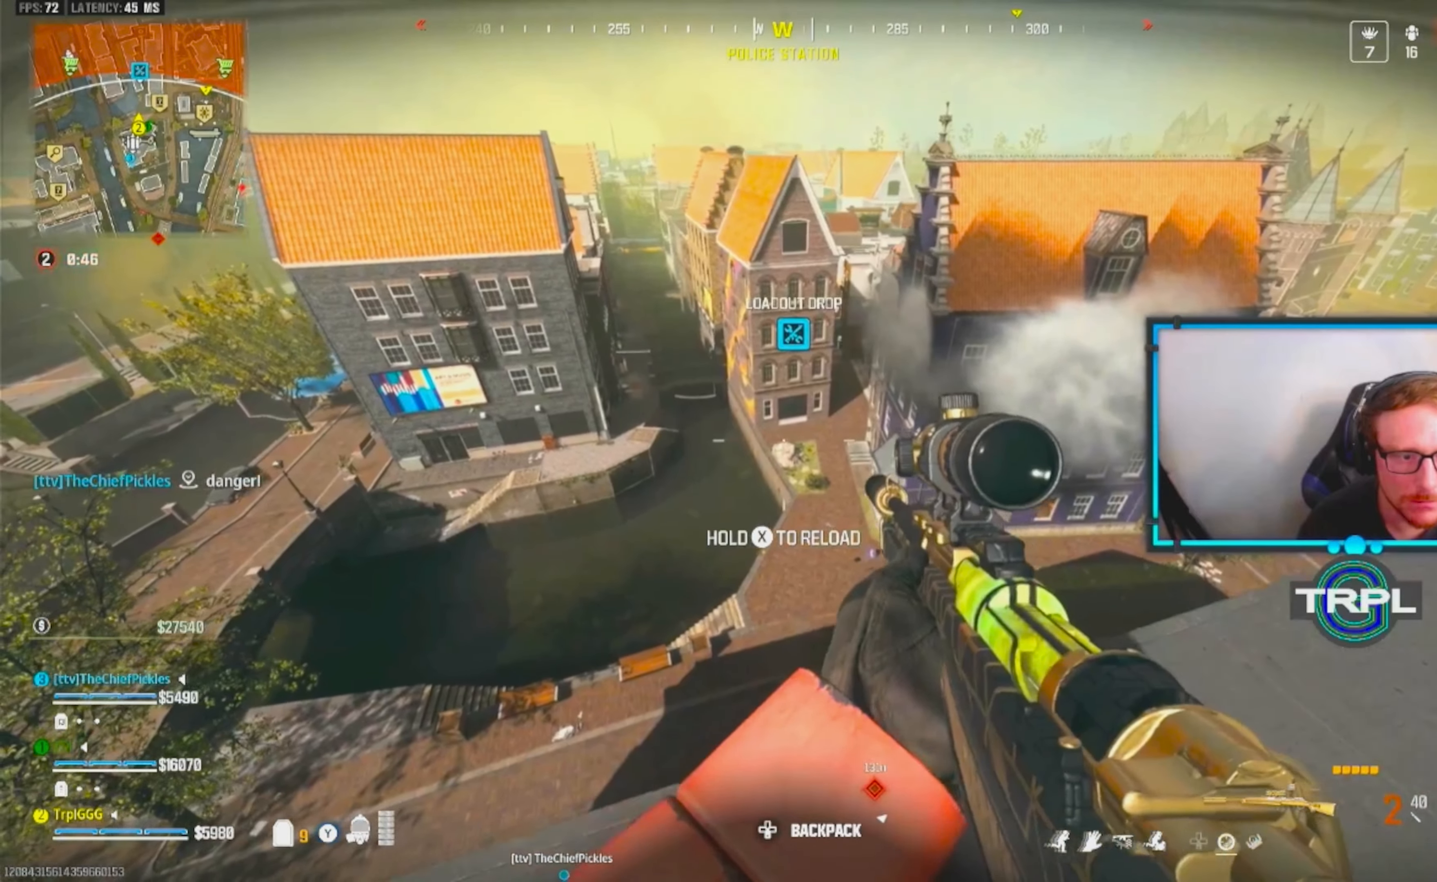
{"buttons": [], "left_stick": "down", "right_stick": "right", "events": [[100, "left_stick", "up"], [183, "left_stick", "left"], [233, "left_stick", "down-left"], [283, "right_stick", "right"], [467, "left_stick", "down"]]}
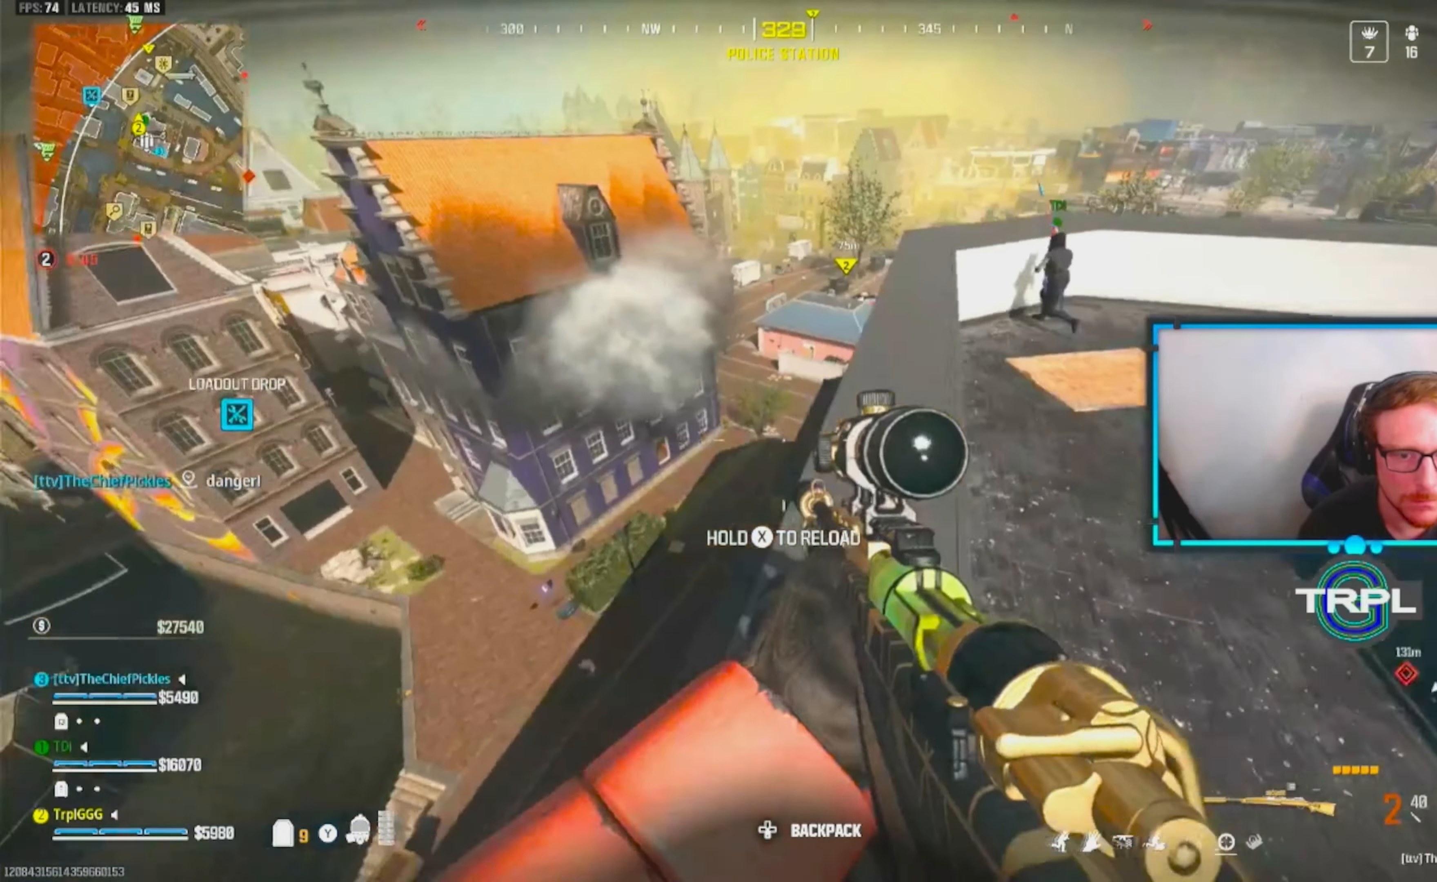
{"buttons": [], "left_stick": "left", "right_stick": "center", "events": [[33, "left_stick", "down-right"], [33, "right_stick", "center"], [150, "left_stick", "up-left"], [267, "left_stick", "down-left"], [367, "left_stick", "center"], [433, "left_stick", "left"]]}
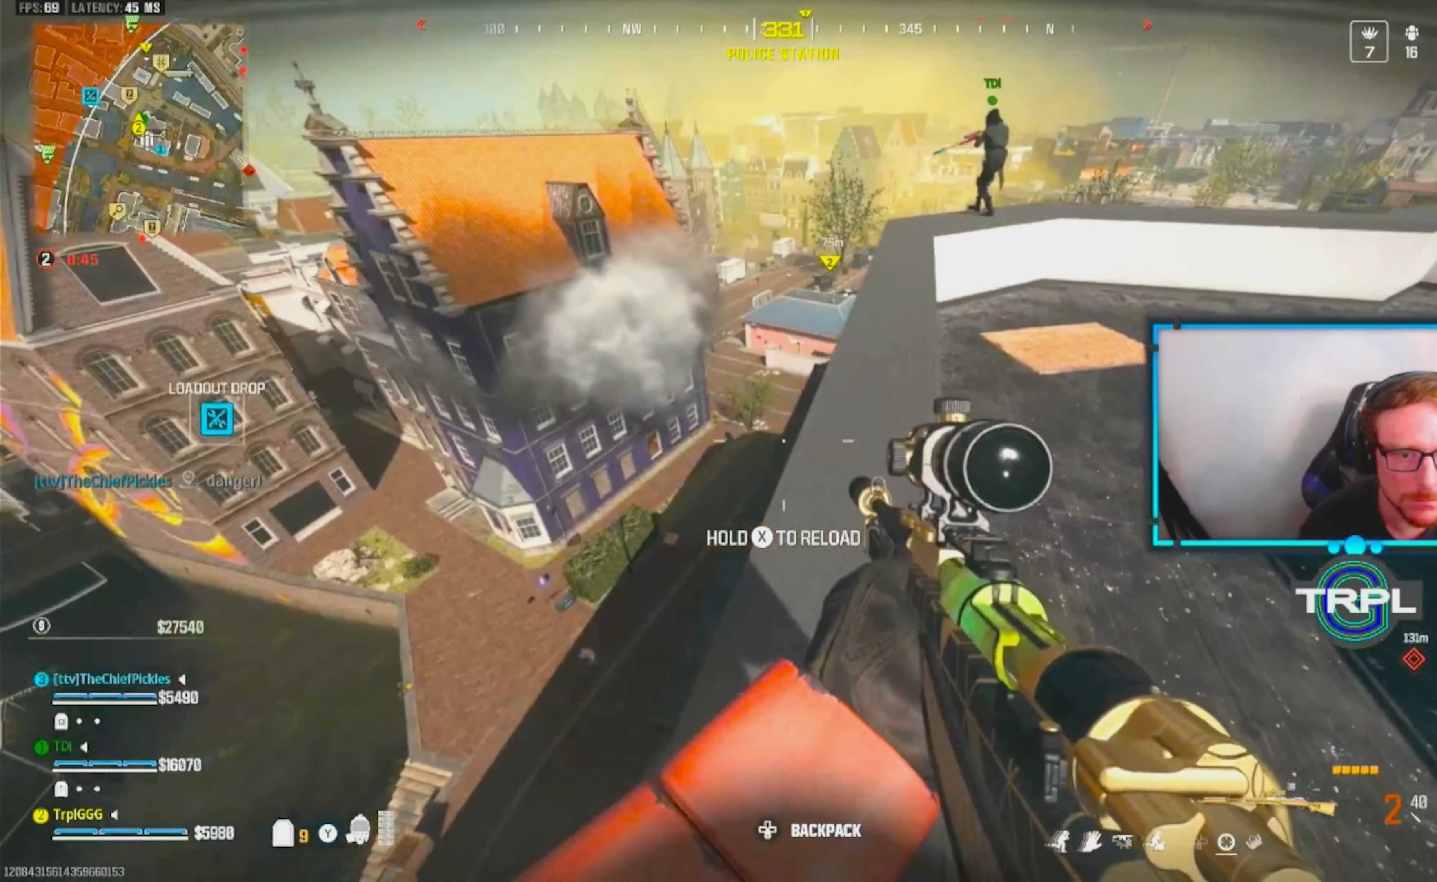
{"buttons": [], "left_stick": "left", "right_stick": "left", "events": [[33, "left_stick", "center"], [183, "left_stick", "up-right"], [350, "right_stick", "left"], [367, "left_stick", "center"], [467, "left_stick", "left"]]}
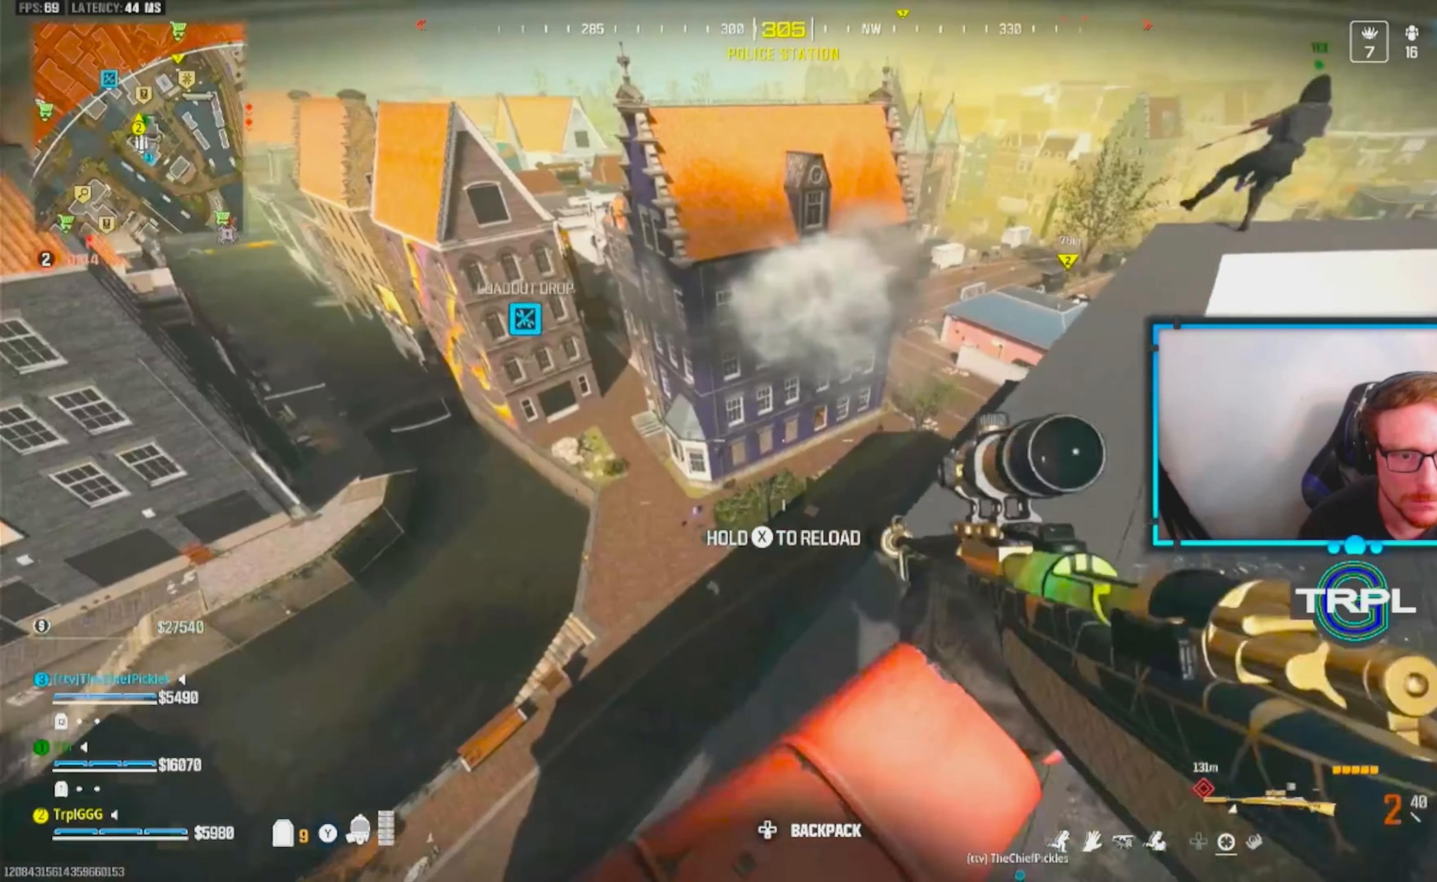
{"buttons": [], "left_stick": "center", "right_stick": "center", "events": [[17, "right_stick", "center"], [167, "right_stick", "left"], [183, "left_stick", "down"], [283, "right_stick", "center"], [300, "left_stick", "center"]]}
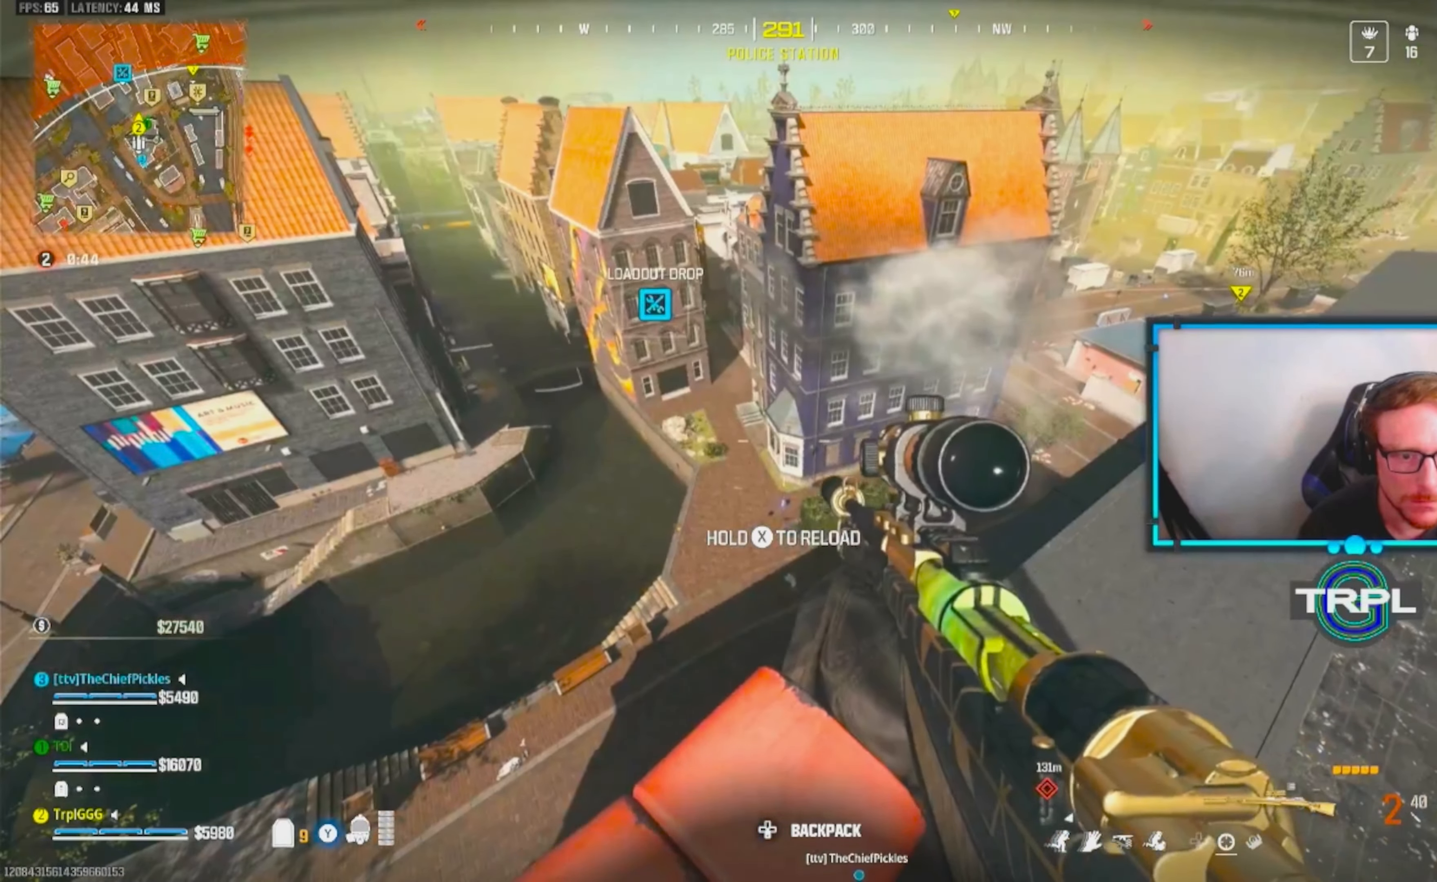
{"buttons": [], "left_stick": "down-left", "right_stick": "center", "events": [[333, "right_stick", "left"], [400, "left_stick", "down-right"], [467, "left_stick", "down-left"], [467, "right_stick", "center"]]}
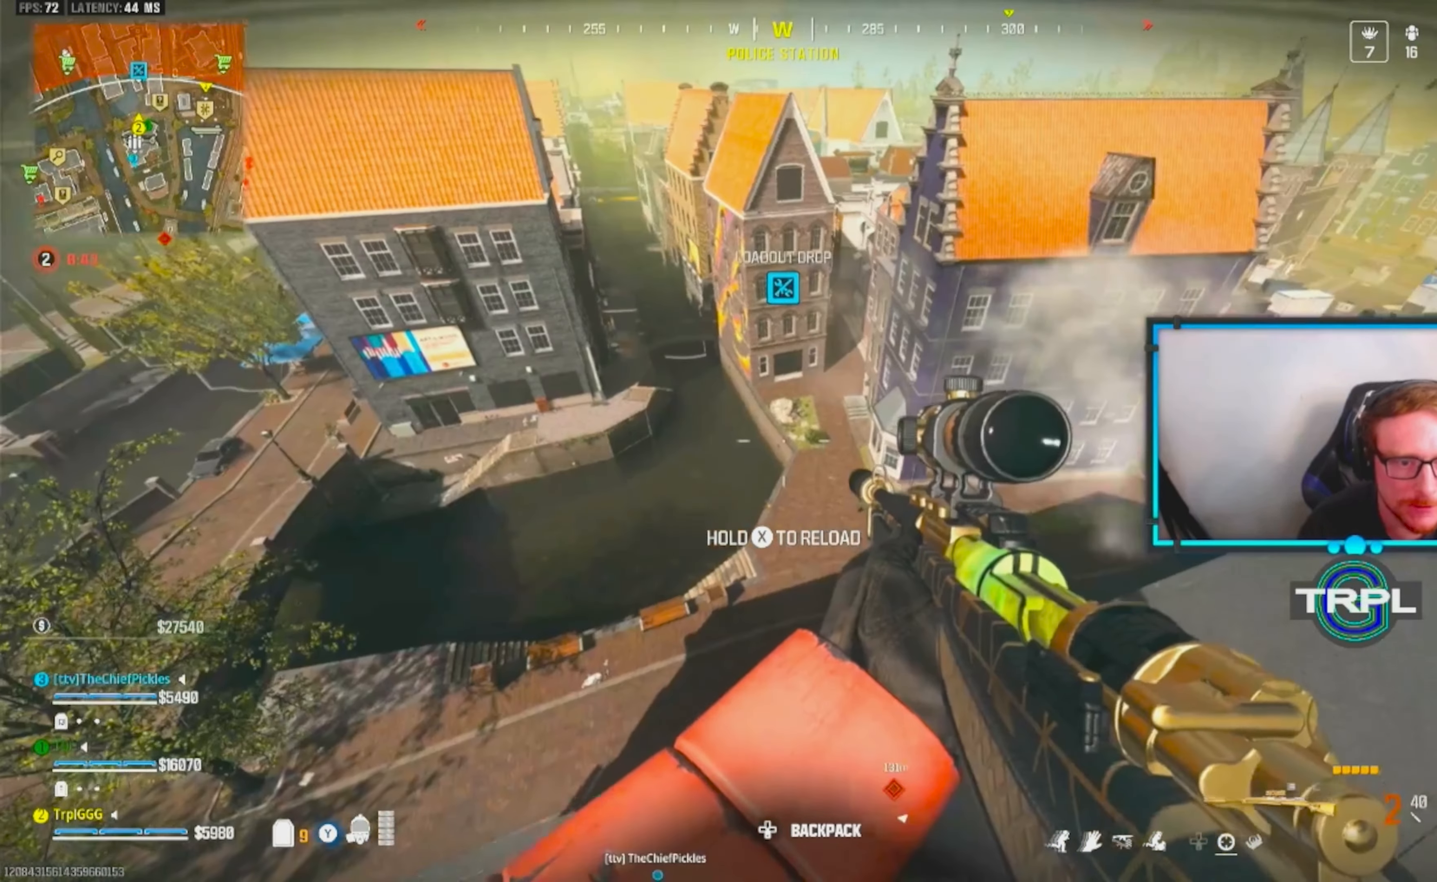
{"buttons": [], "left_stick": "down-left", "right_stick": "right", "events": [[33, "left_stick", "left"], [250, "left_stick", "center"], [317, "left_stick", "up"], [467, "left_stick", "down-left"], [483, "right_stick", "right"]]}
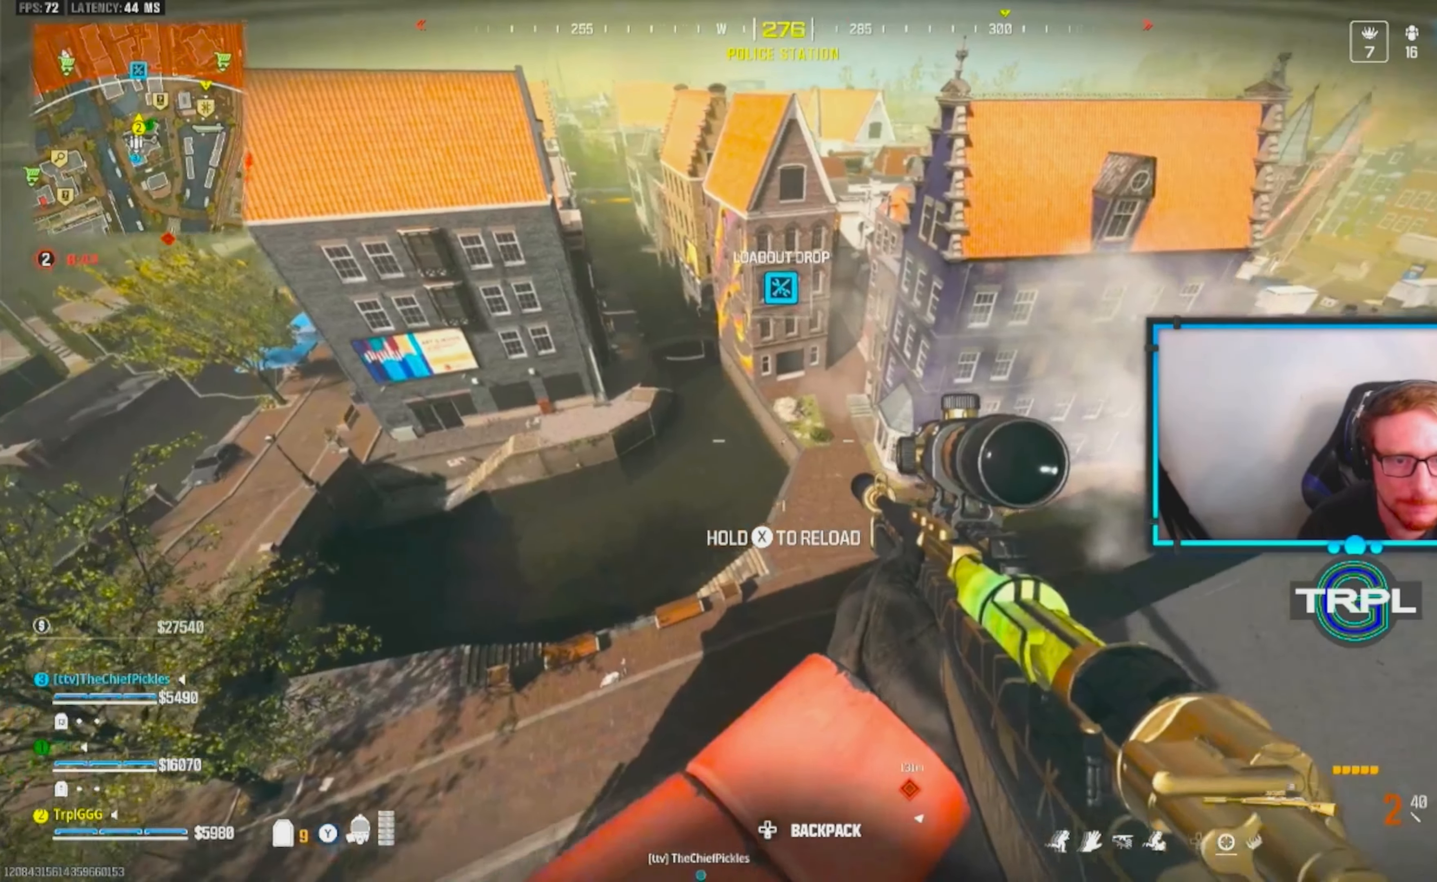
{"buttons": [], "left_stick": "center", "right_stick": "center", "events": [[17, "left_stick", "down"], [100, "left_stick", "center"], [183, "right_stick", "center"], [400, "left_stick", "up-right"], [500, "left_stick", "center"]]}
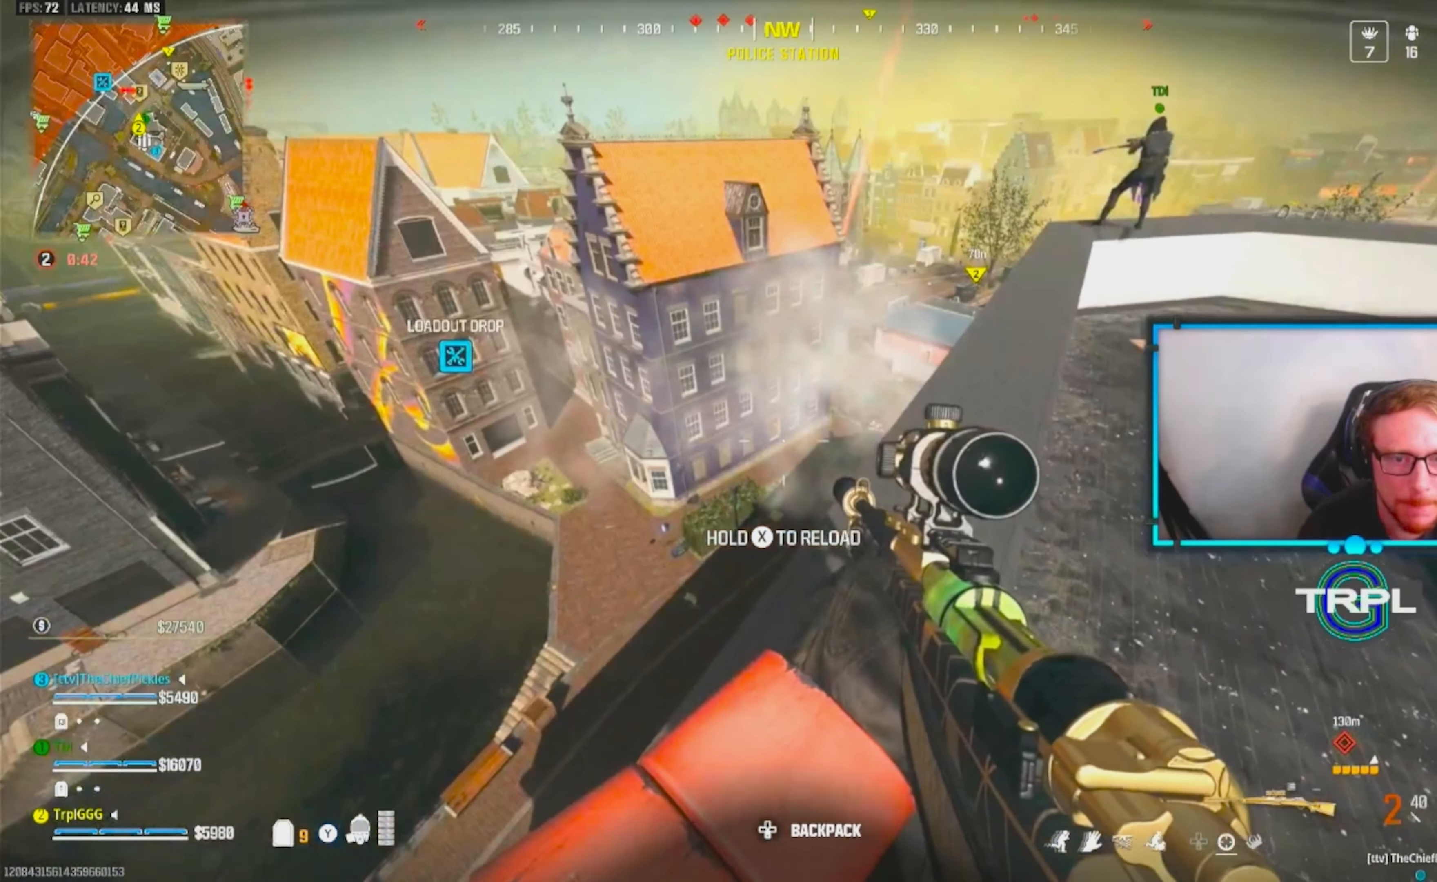
{"buttons": [], "left_stick": "up-right", "right_stick": "left", "events": [[117, "left_stick", "down-left"], [167, "left_stick", "left"], [367, "left_stick", "right"], [450, "right_stick", "left"], [467, "left_stick", "up-right"]]}
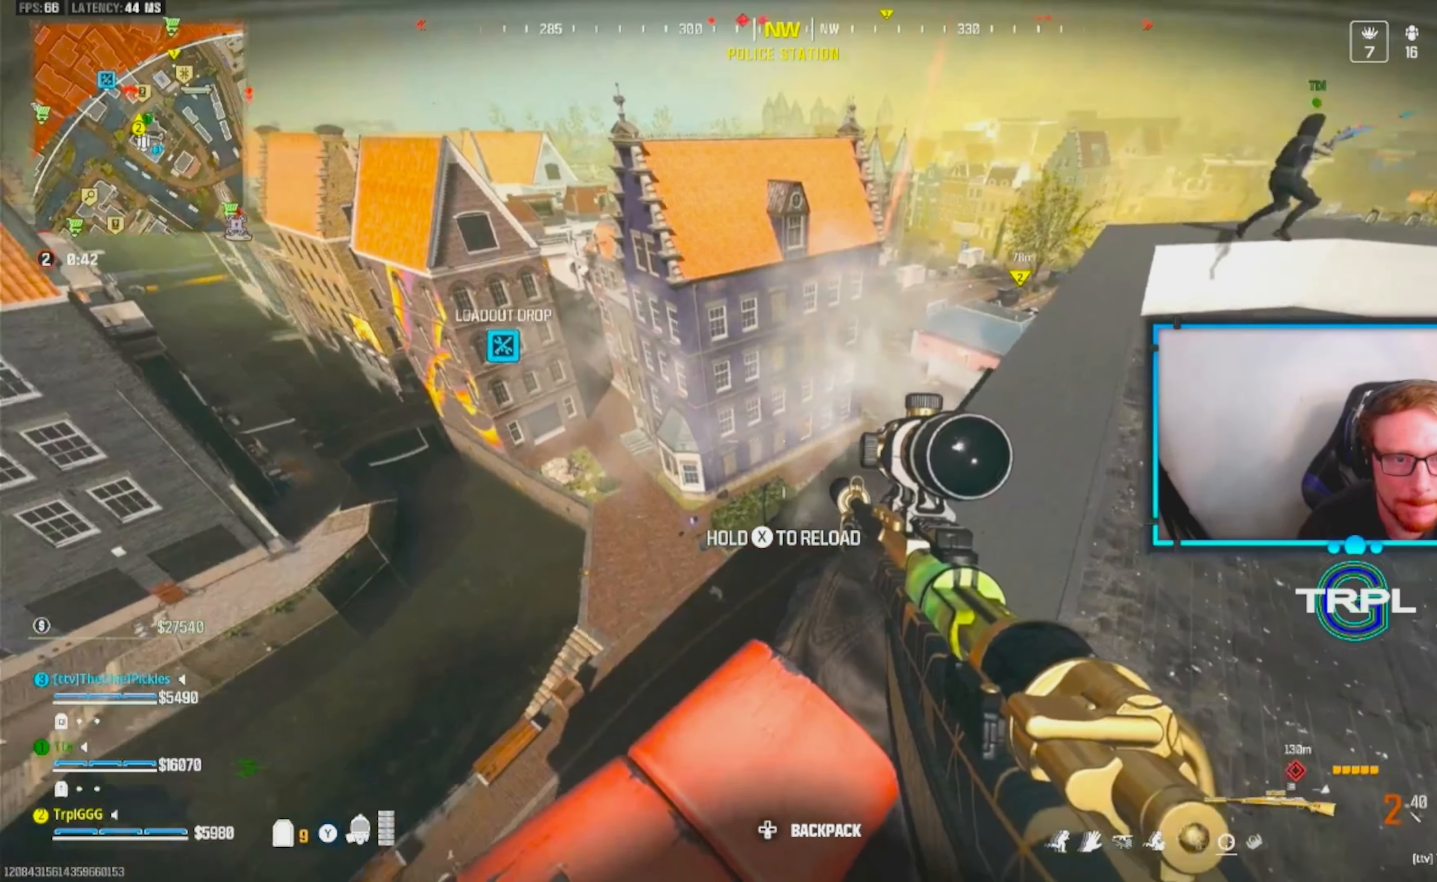
{"buttons": ["L2"], "left_stick": "center", "right_stick": "down", "events": [[167, "left_stick", "center"], [167, "right_stick", "center"], [300, "right_stick", "up"], [333, "L2", "down"], [417, "right_stick", "center"], [467, "right_stick", "down"]]}
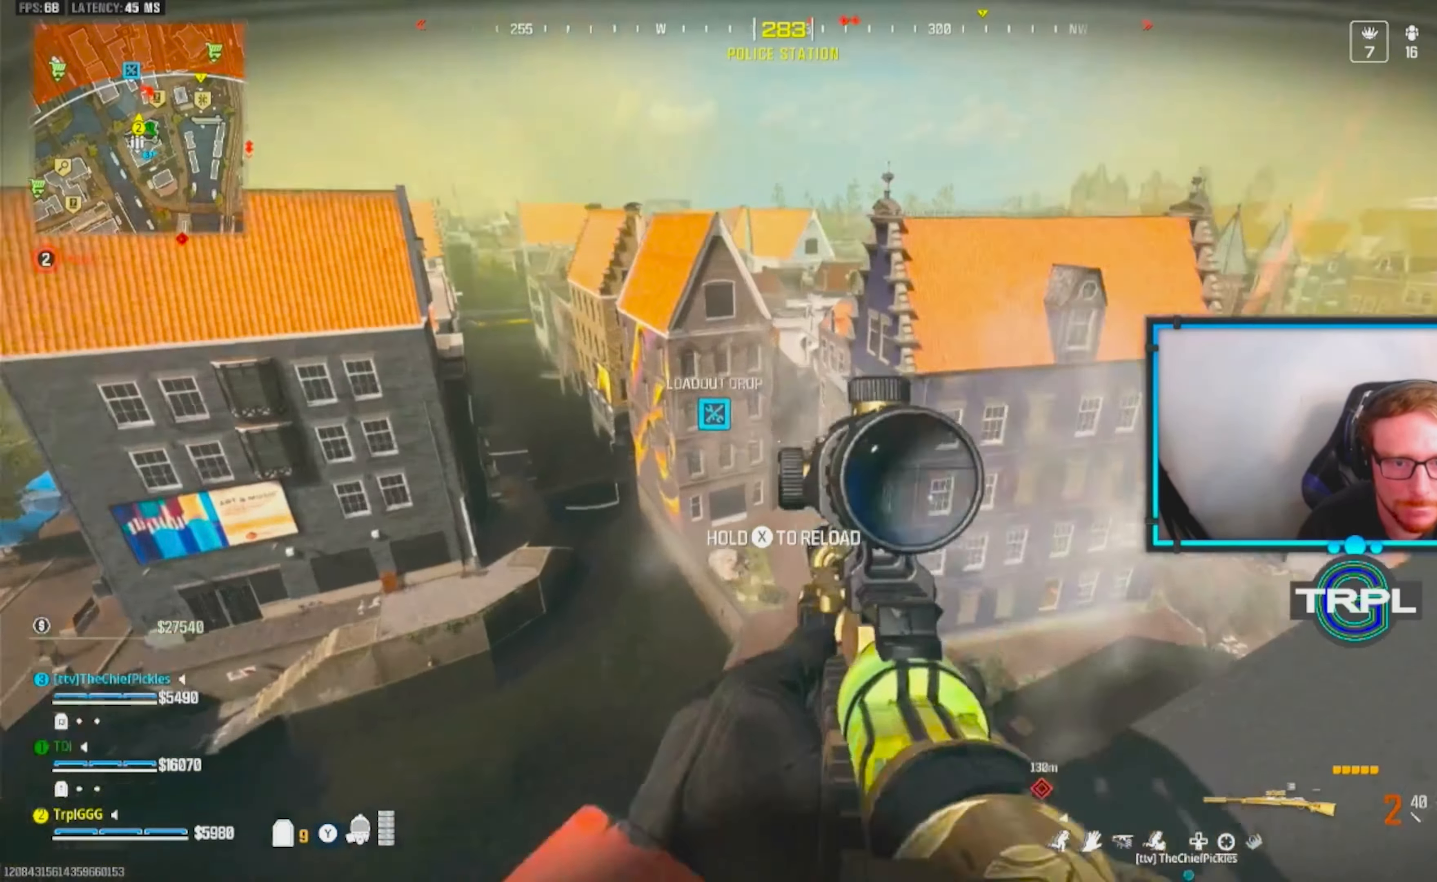
{"buttons": ["L2"], "left_stick": "left", "right_stick": "down-left", "events": [[100, "right_stick", "center"], [150, "left_stick", "left"], [217, "right_stick", "down-left"]]}
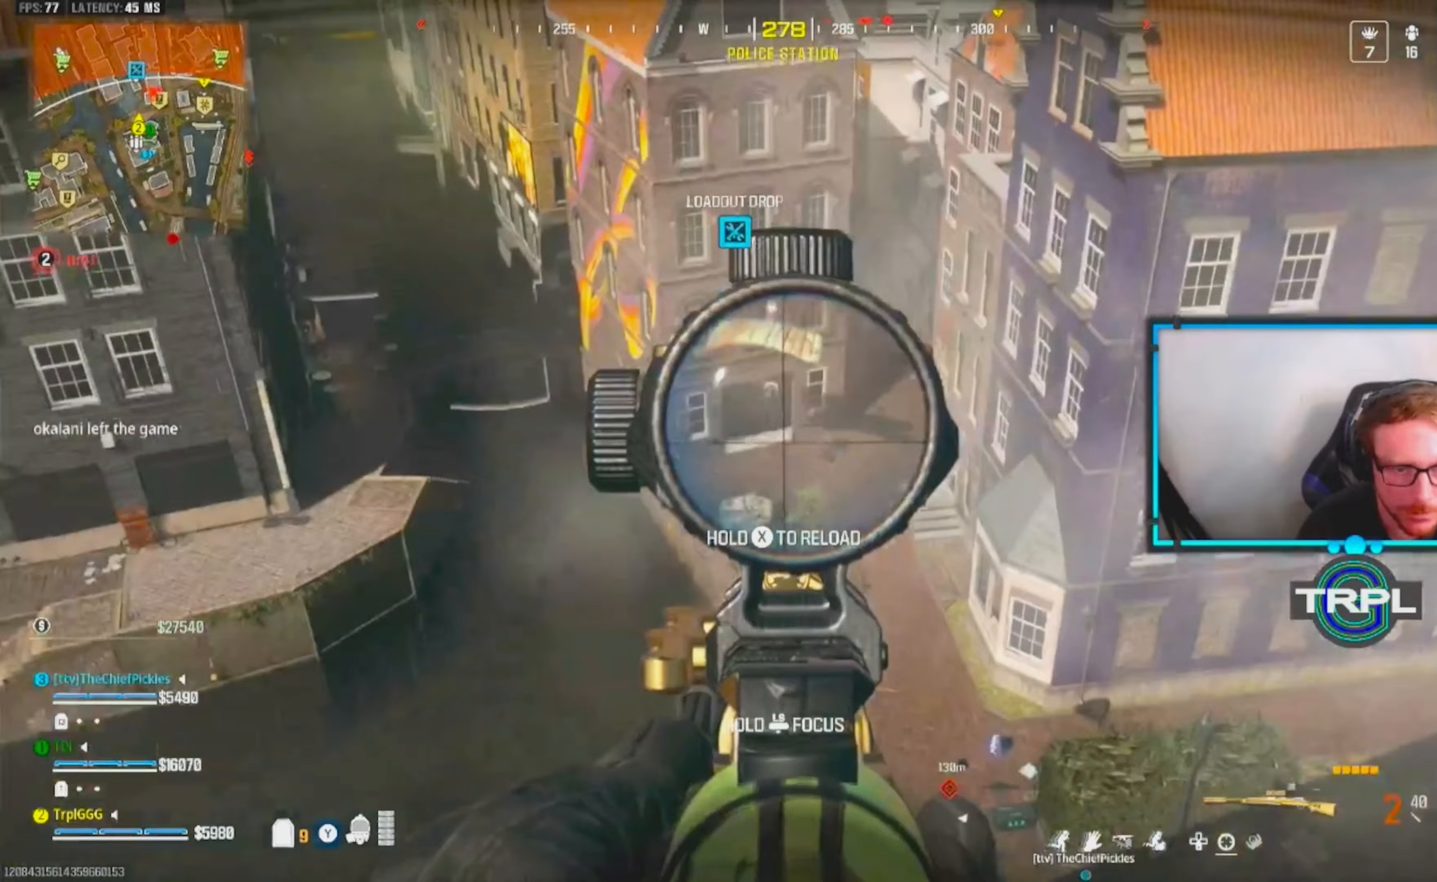
{"buttons": ["L2", "L3"], "left_stick": "left", "right_stick": "down", "events": [[17, "right_stick", "center"], [117, "right_stick", "up-left"], [133, "L3", "down"], [267, "right_stick", "center"], [383, "right_stick", "down"]]}
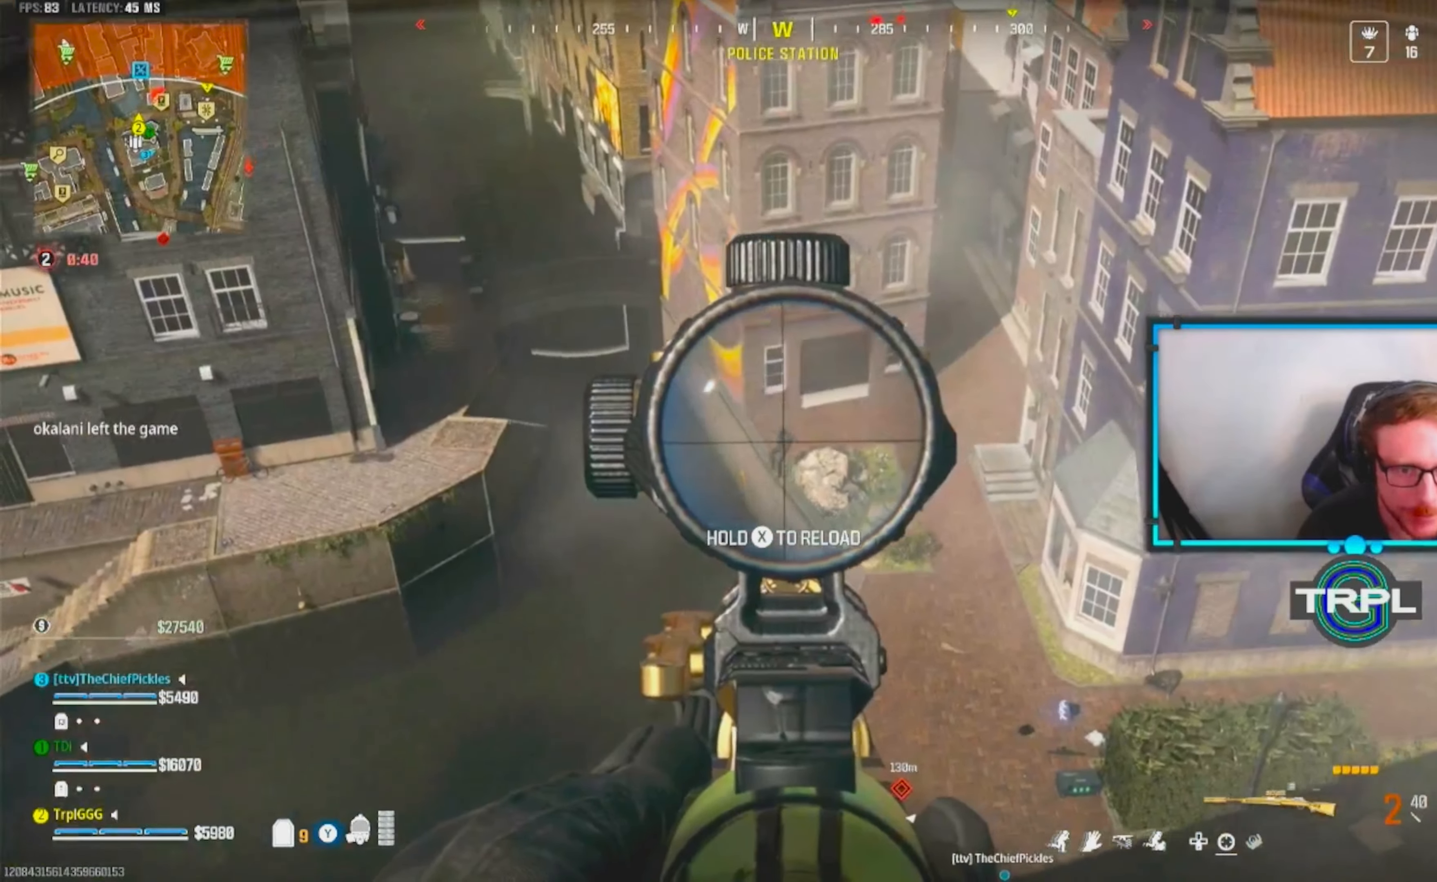
{"buttons": ["L2"], "left_stick": "center", "right_stick": "center", "events": [[67, "R2", "down"], [83, "left_stick", "center"], [100, "right_stick", "center"], [183, "R2", "up"], [267, "L3", "up"], [383, "right_stick", "down-right"], [483, "right_stick", "center"]]}
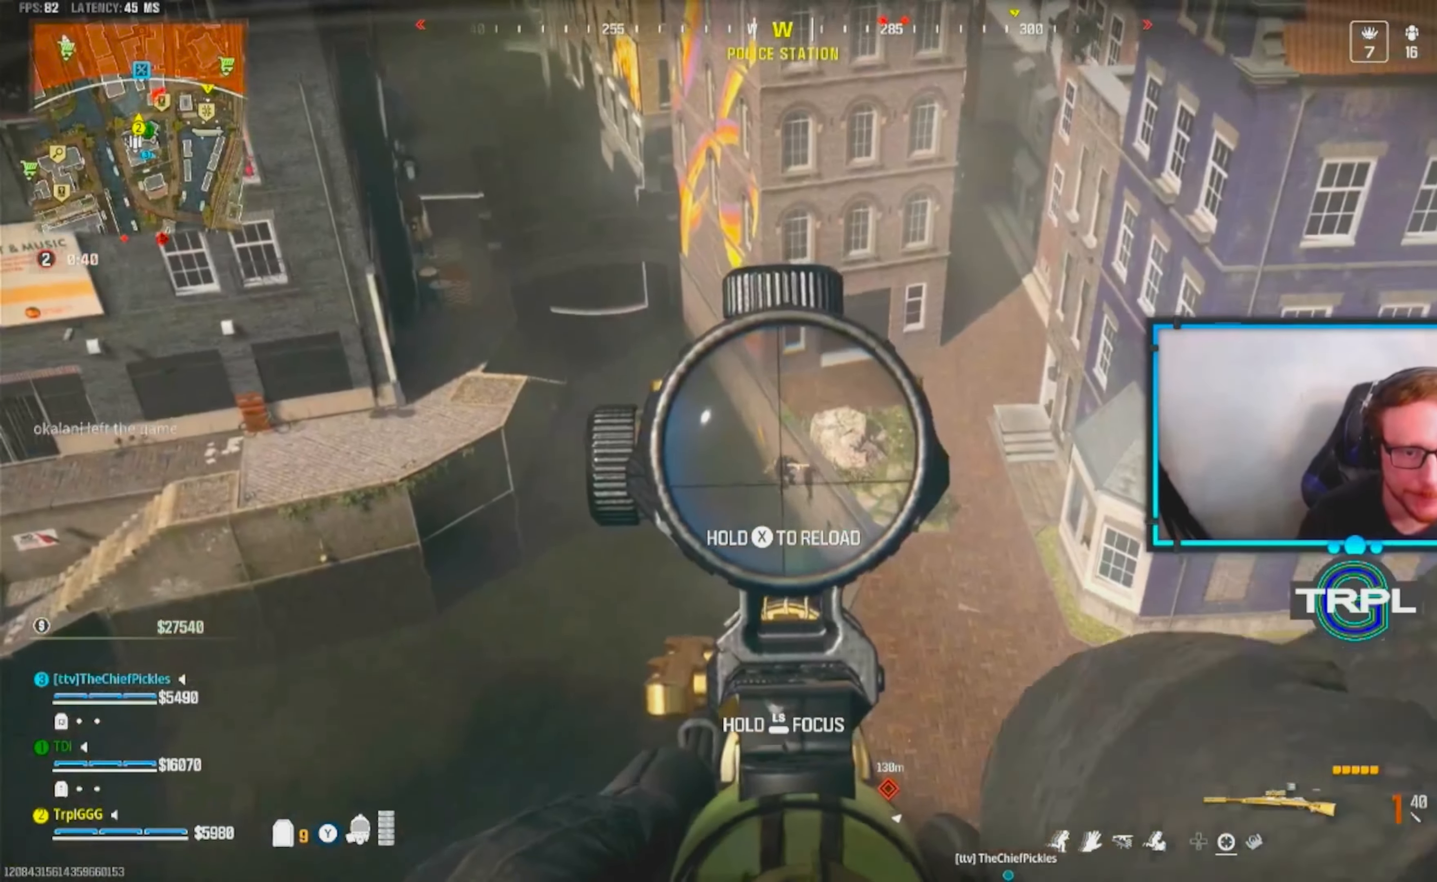
{"buttons": ["L2", "L3"], "left_stick": "center", "right_stick": "down", "events": [[67, "right_stick", "down-left"], [183, "L3", "down"], [300, "right_stick", "right"], [483, "right_stick", "down"]]}
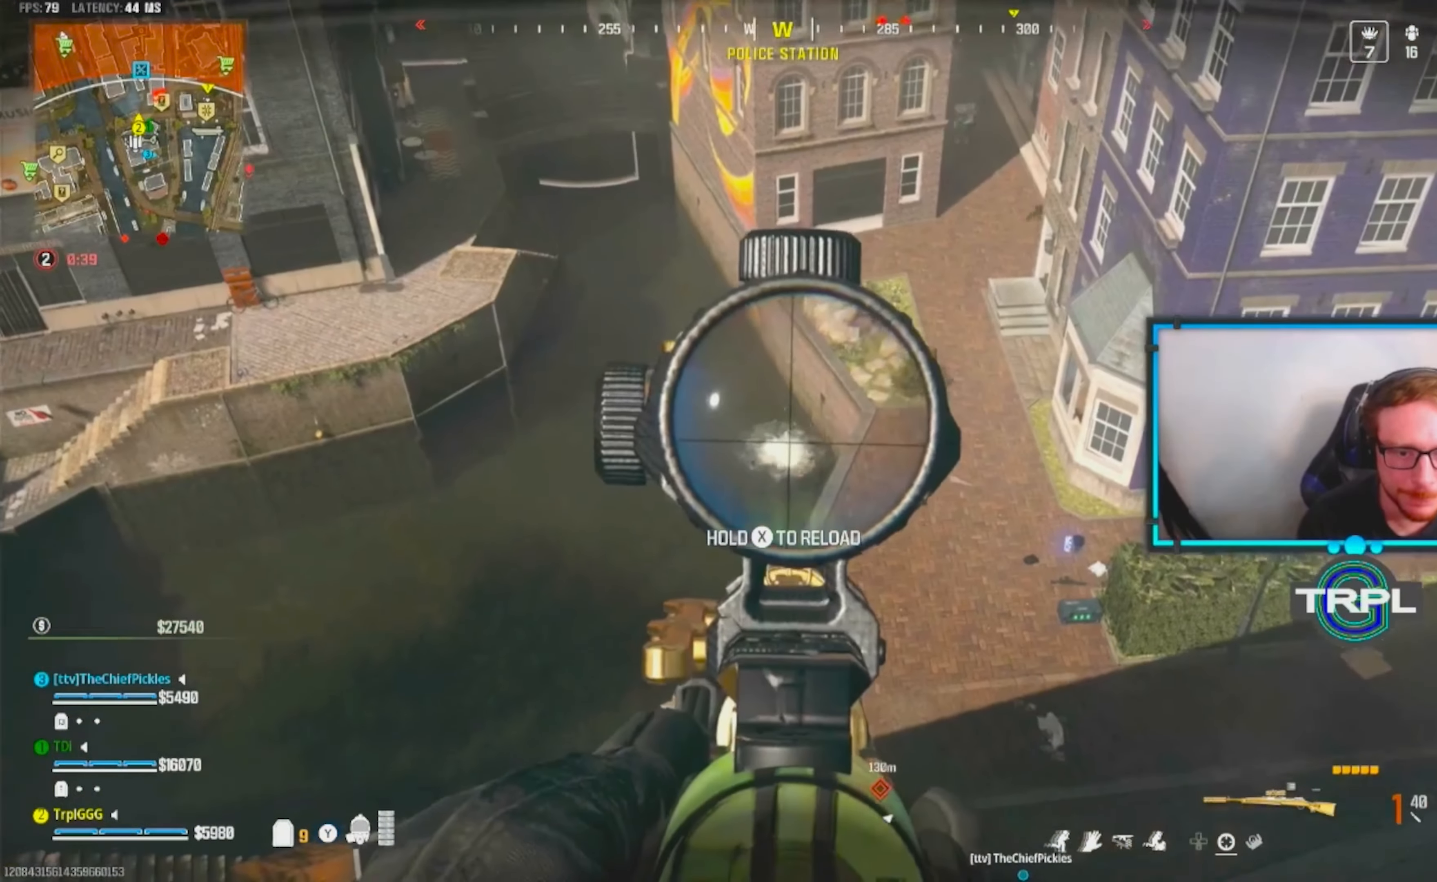
{"buttons": ["L2", "R2", "L3"], "left_stick": "up-left", "right_stick": "center", "events": [[50, "right_stick", "down-right"], [150, "right_stick", "down"], [250, "right_stick", "down-right"], [417, "R2", "down"], [433, "left_stick", "up-left"], [483, "right_stick", "center"]]}
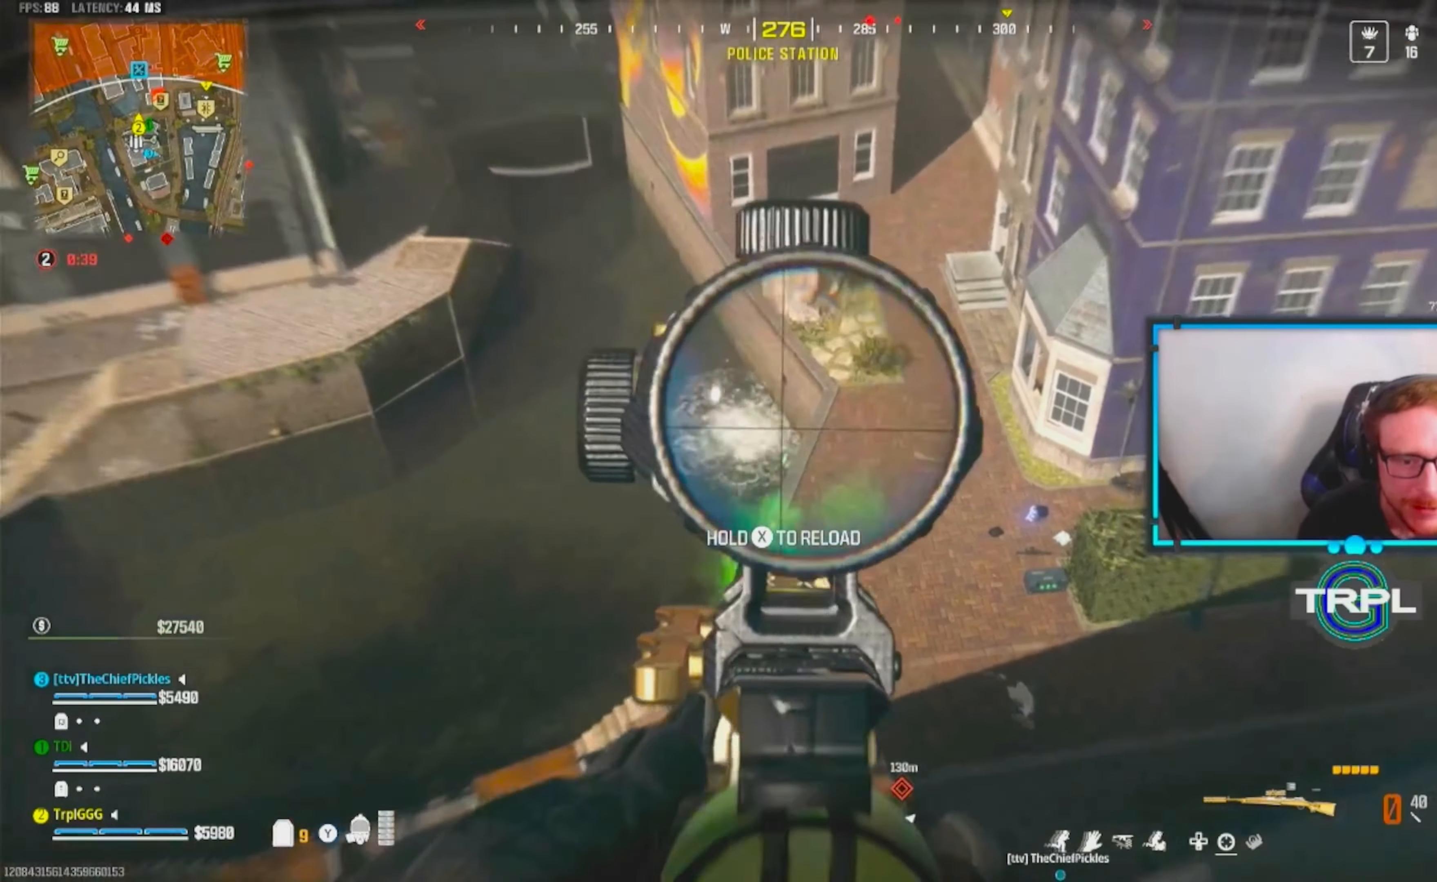
{"buttons": ["L2"], "left_stick": "center", "right_stick": "up", "events": [[17, "left_stick", "center"], [50, "R2", "up"], [150, "L3", "up"], [217, "right_stick", "up"]]}
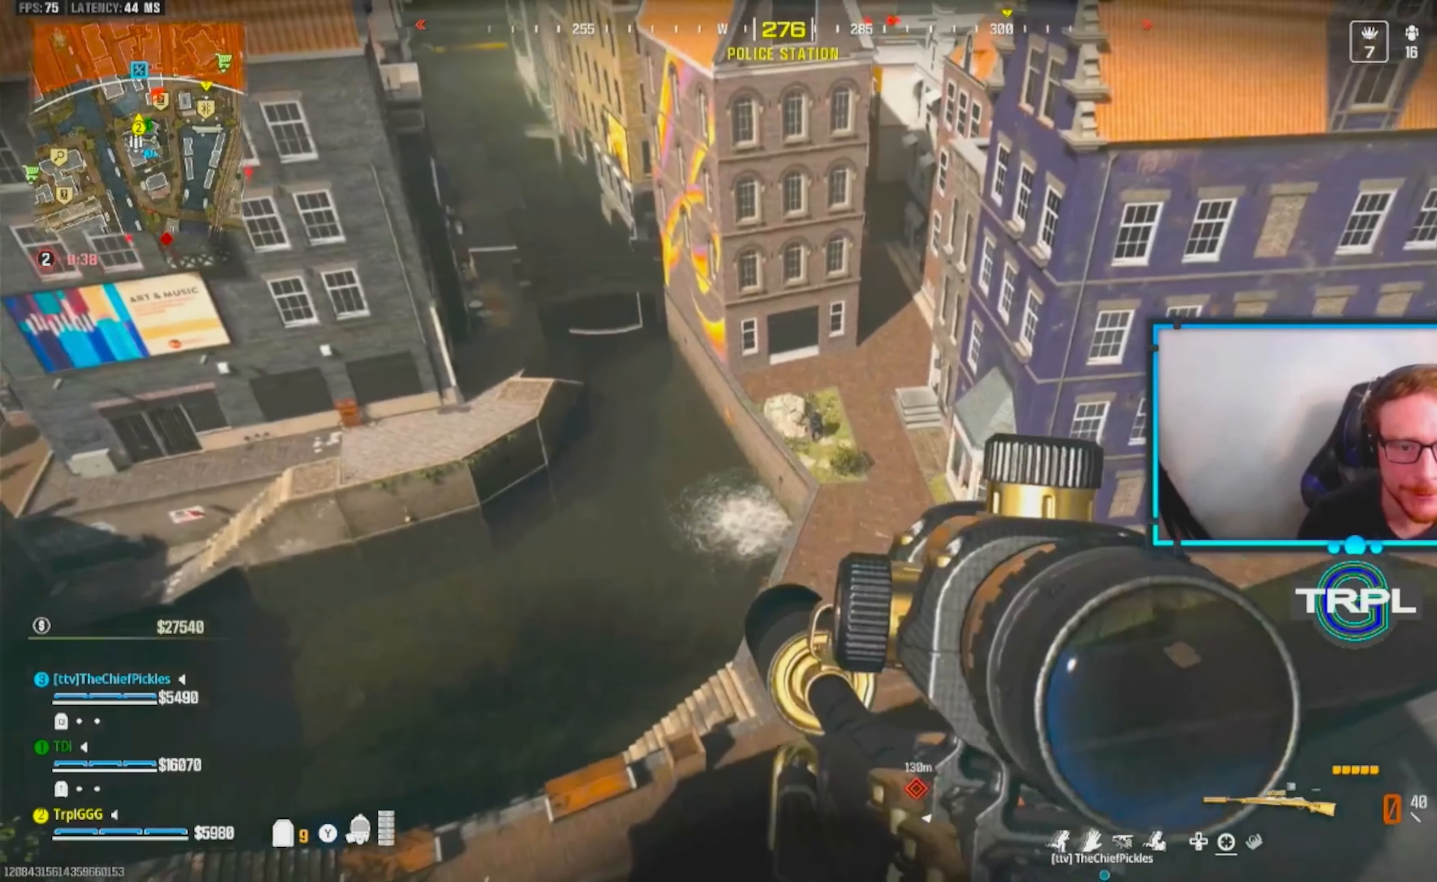
{"buttons": [], "left_stick": "center", "right_stick": "center", "events": [[50, "L3", "down"], [50, "right_stick", "center"], [200, "L3", "up"], [200, "right_stick", "right"], [217, "left_stick", "down-right"], [300, "L2", "up"], [333, "right_stick", "down"], [417, "left_stick", "center"], [433, "right_stick", "center"]]}
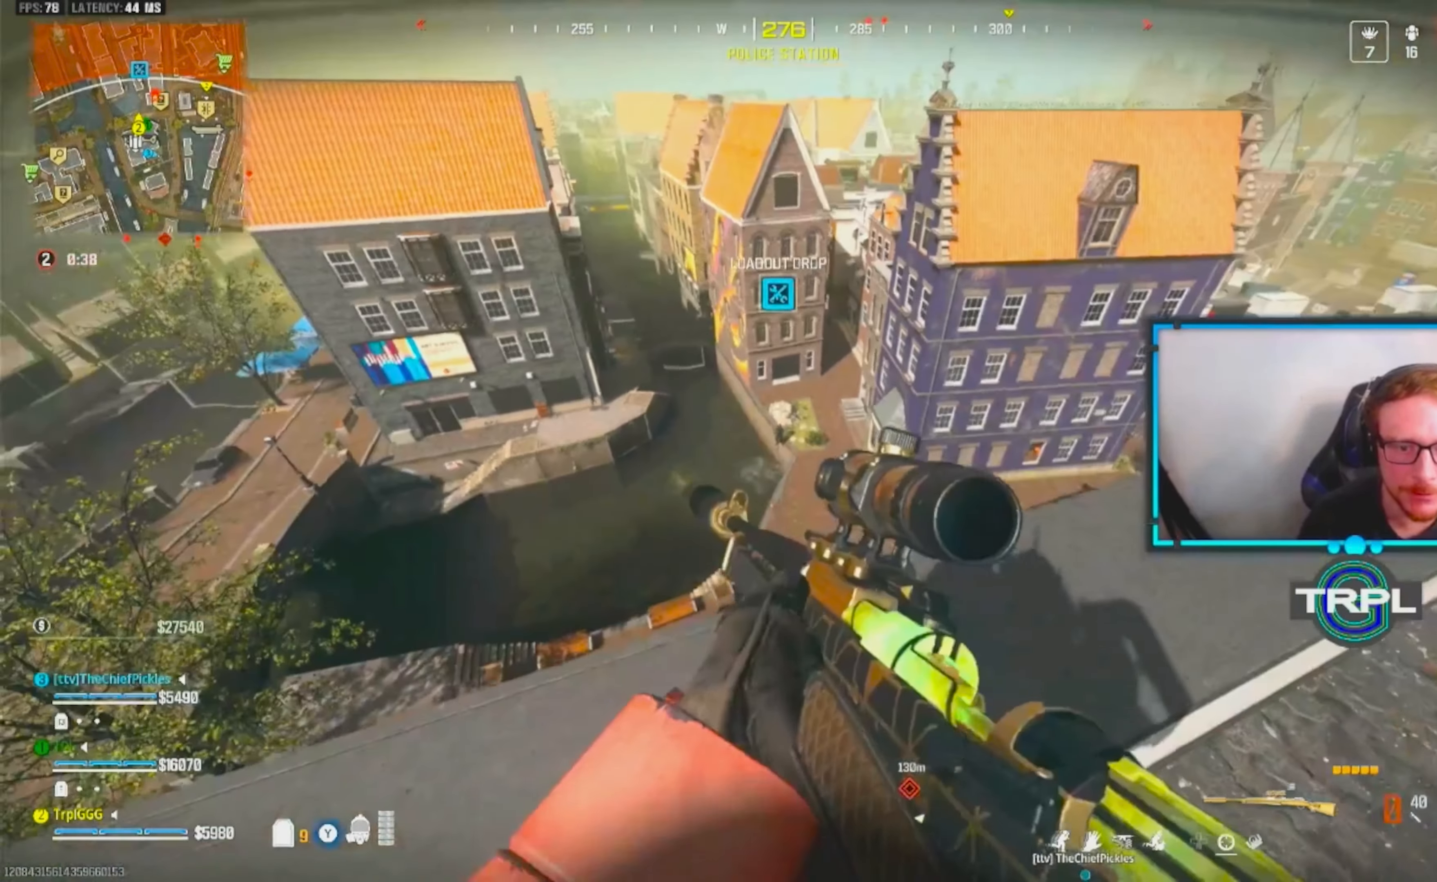
{"buttons": [], "left_stick": "left", "right_stick": "center", "events": [[350, "left_stick", "up-left"], [400, "left_stick", "left"]]}
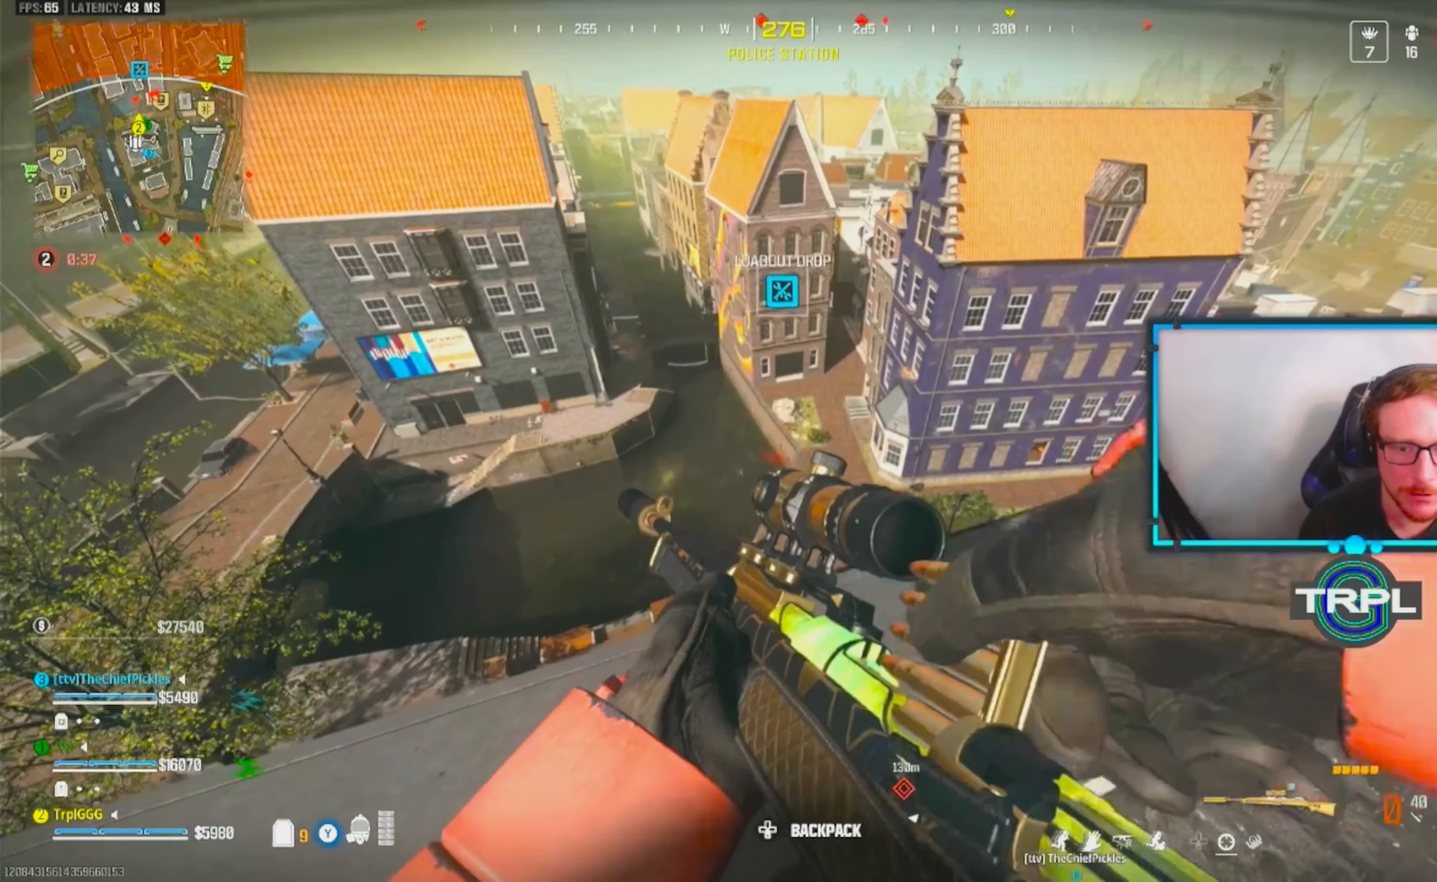
{"buttons": [], "left_stick": "center", "right_stick": "down", "events": [[17, "left_stick", "center"], [300, "left_stick", "left"], [433, "left_stick", "center"], [483, "right_stick", "down"]]}
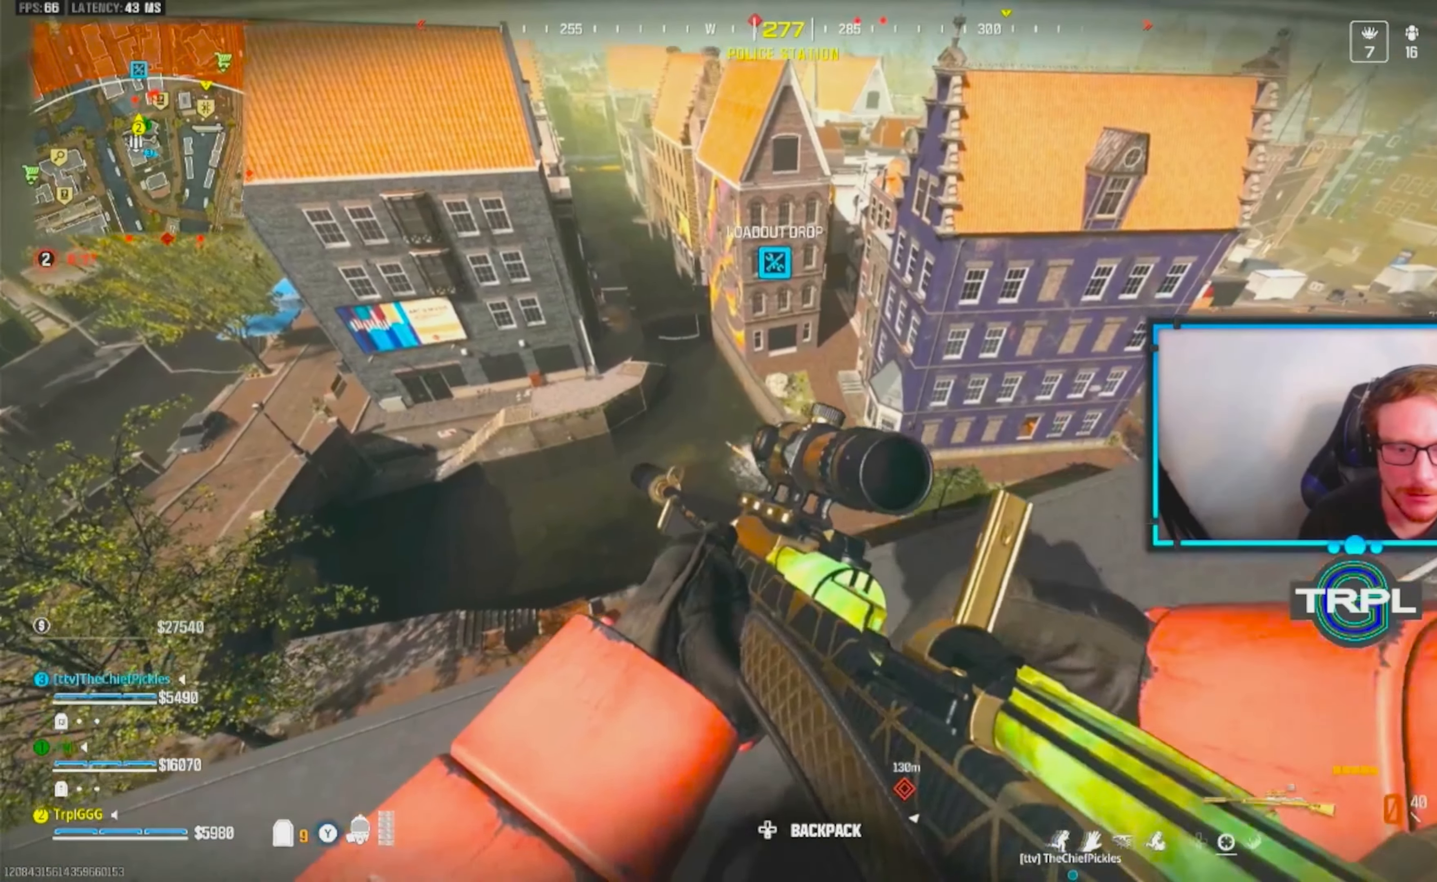
{"buttons": ["L2"], "left_stick": "left", "right_stick": "center", "events": [[50, "right_stick", "center"], [183, "right_stick", "down-left"], [250, "right_stick", "center"], [333, "left_stick", "left"], [400, "L2", "down"]]}
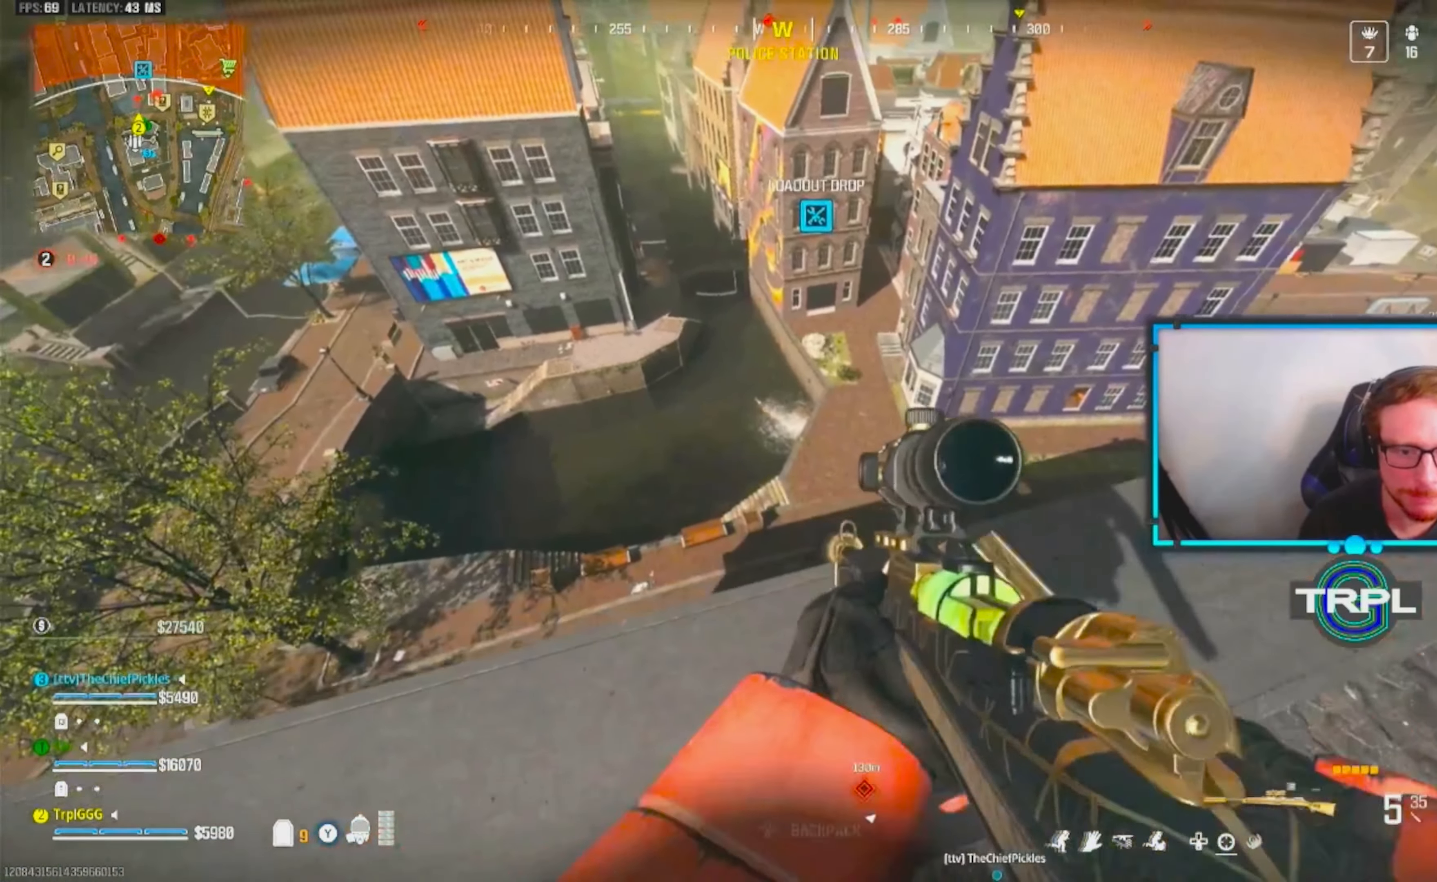
{"buttons": ["L2"], "left_stick": "center", "right_stick": "up-left", "events": [[33, "left_stick", "center"], [133, "right_stick", "up"], [250, "right_stick", "center"], [333, "right_stick", "up"], [383, "right_stick", "up-left"]]}
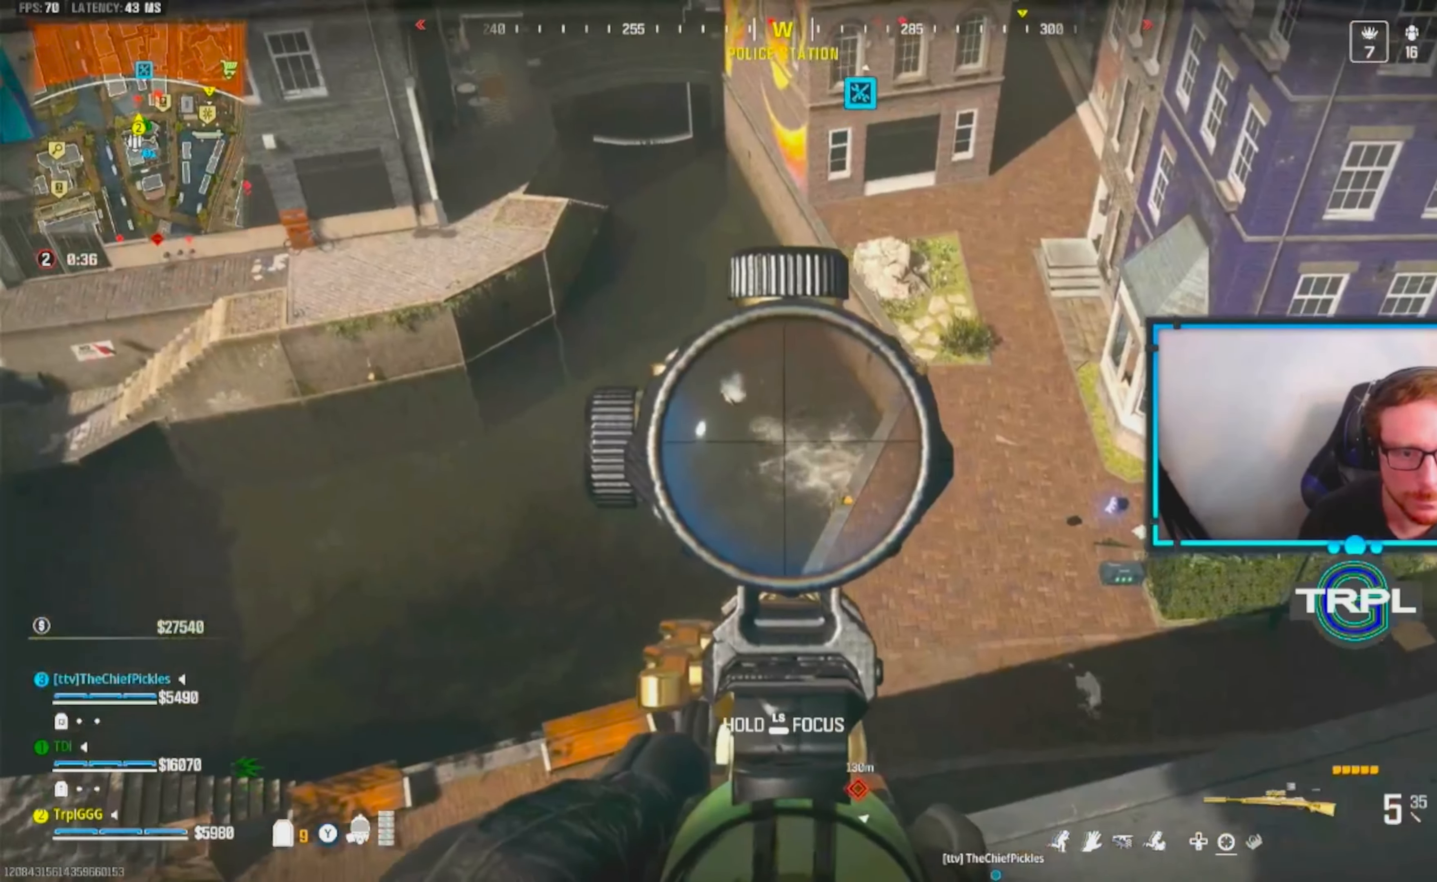
{"buttons": ["L2", "L3"], "left_stick": "center", "right_stick": "center", "events": [[317, "L3", "down"], [317, "right_stick", "down-left"], [367, "right_stick", "center"]]}
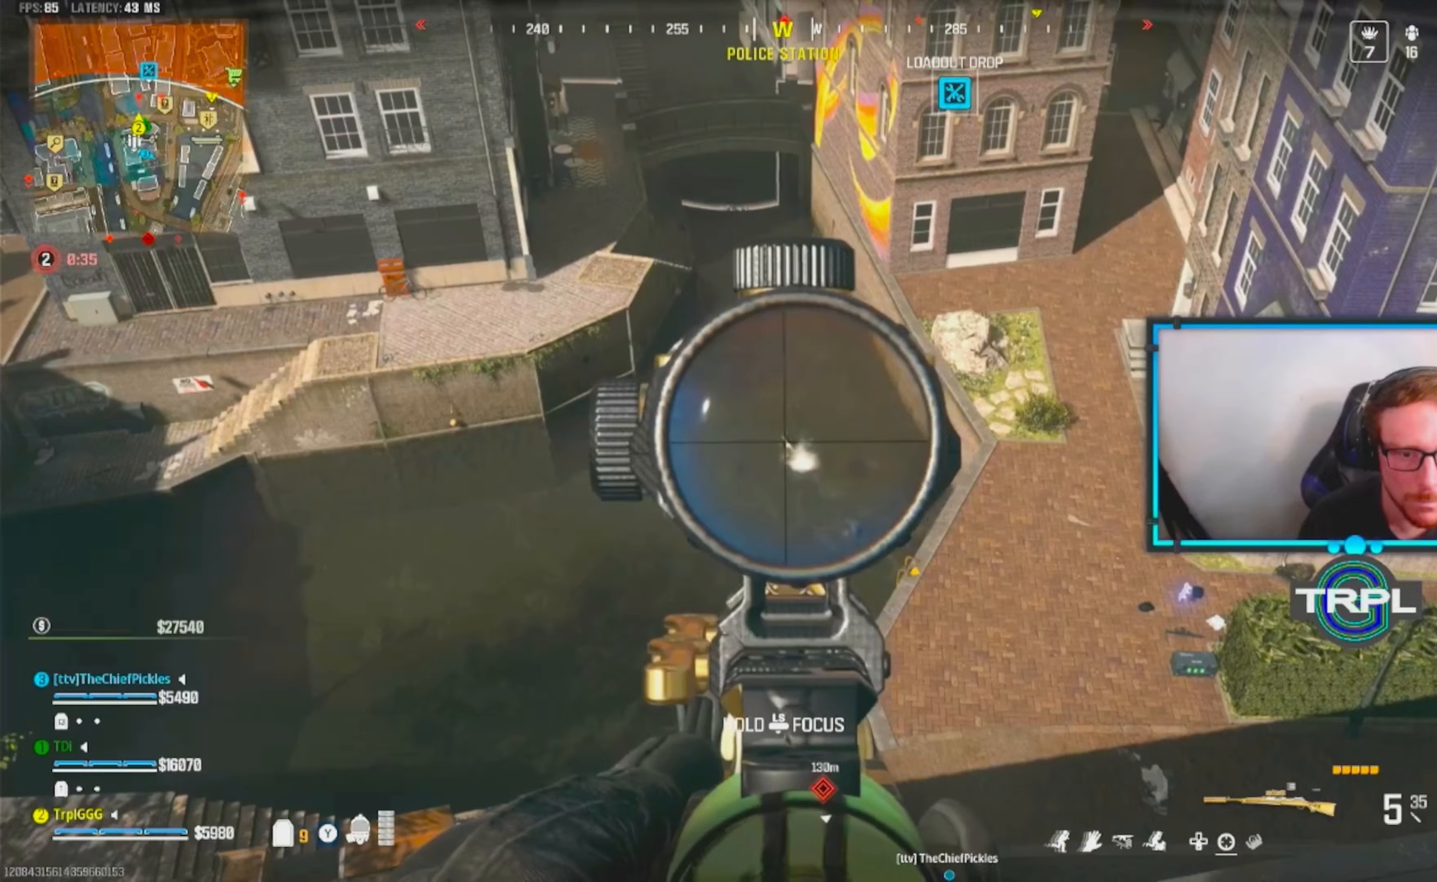
{"buttons": ["L2", "L3"], "left_stick": "center", "right_stick": "up", "events": [[183, "right_stick", "up-right"], [200, "R2", "down"], [267, "right_stick", "center"], [300, "R2", "up"], [500, "right_stick", "up"]]}
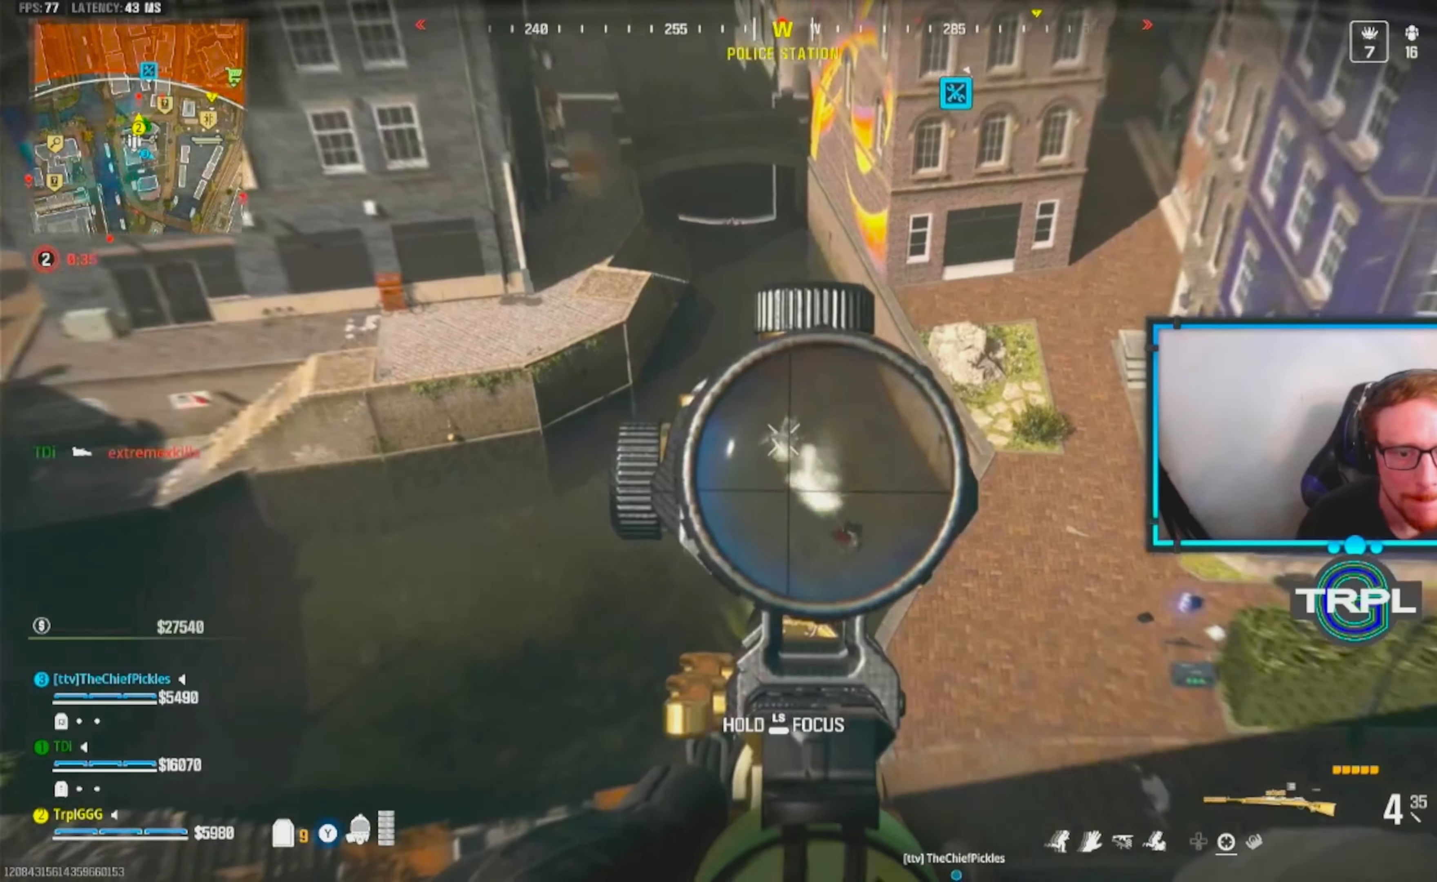
{"buttons": ["L2"], "left_stick": "center", "right_stick": "up-left", "events": [[83, "right_stick", "right"], [150, "L3", "up"], [183, "right_stick", "down"], [283, "right_stick", "right"], [333, "right_stick", "center"], [400, "right_stick", "up-left"]]}